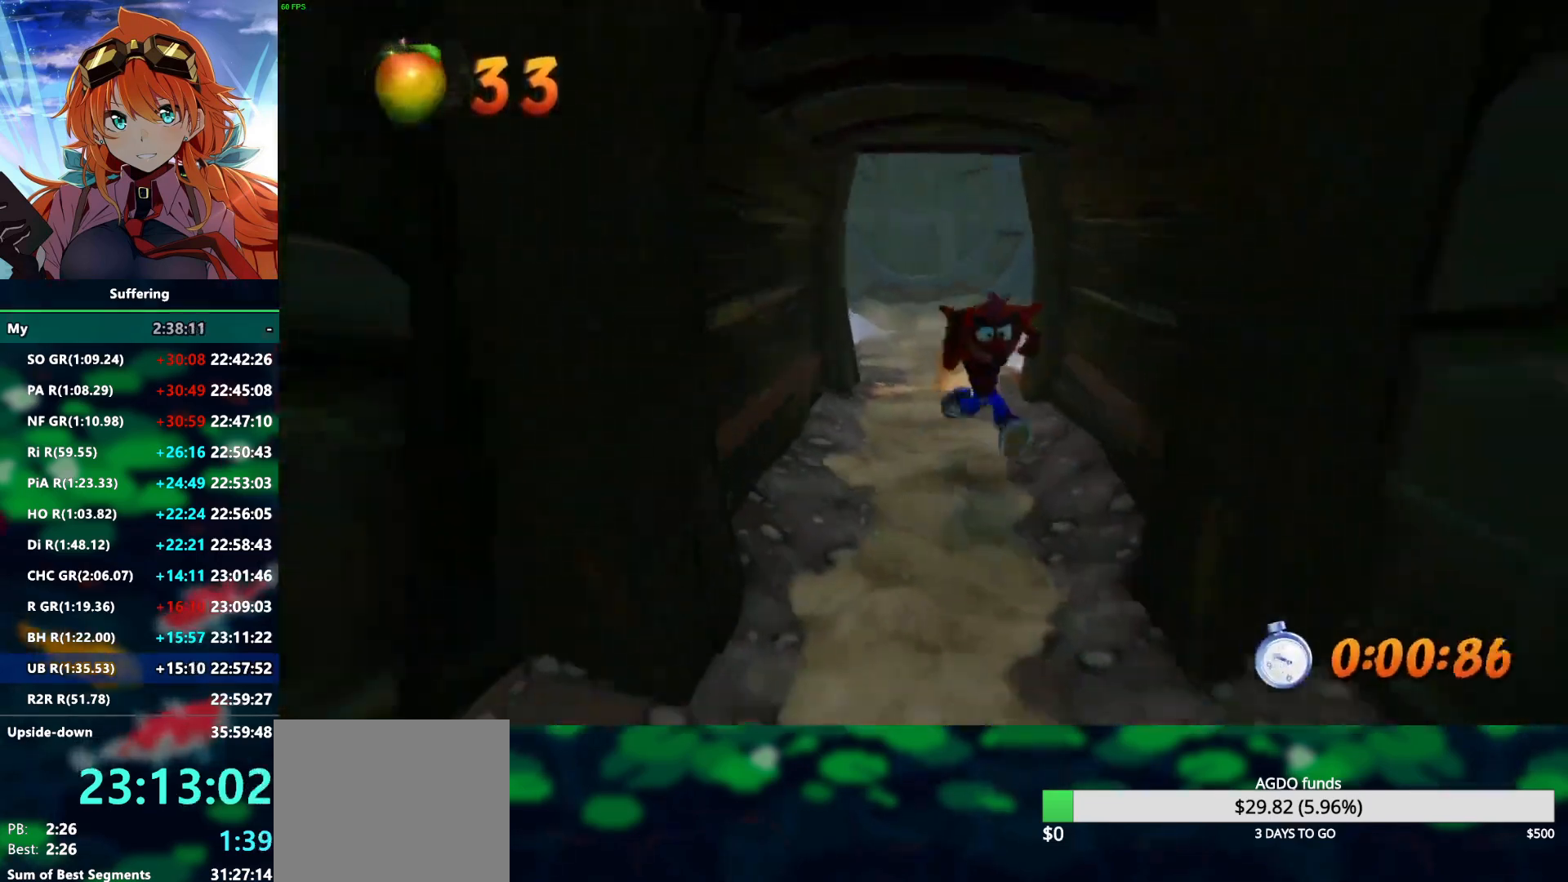
Gameplay with a controller (PlayStation layout); each line is a JSON object with the inputs held at the frame after it (dt_ms = milliseconds from this image to that frame). "events" lists button and stick changes between this image and that frame as [ms after this image, input, new state], when the widget could be followed in between. Not read: R1.
{"dt_ms": 500, "buttons": ["R2"], "left_stick": "down", "right_stick": "center"}
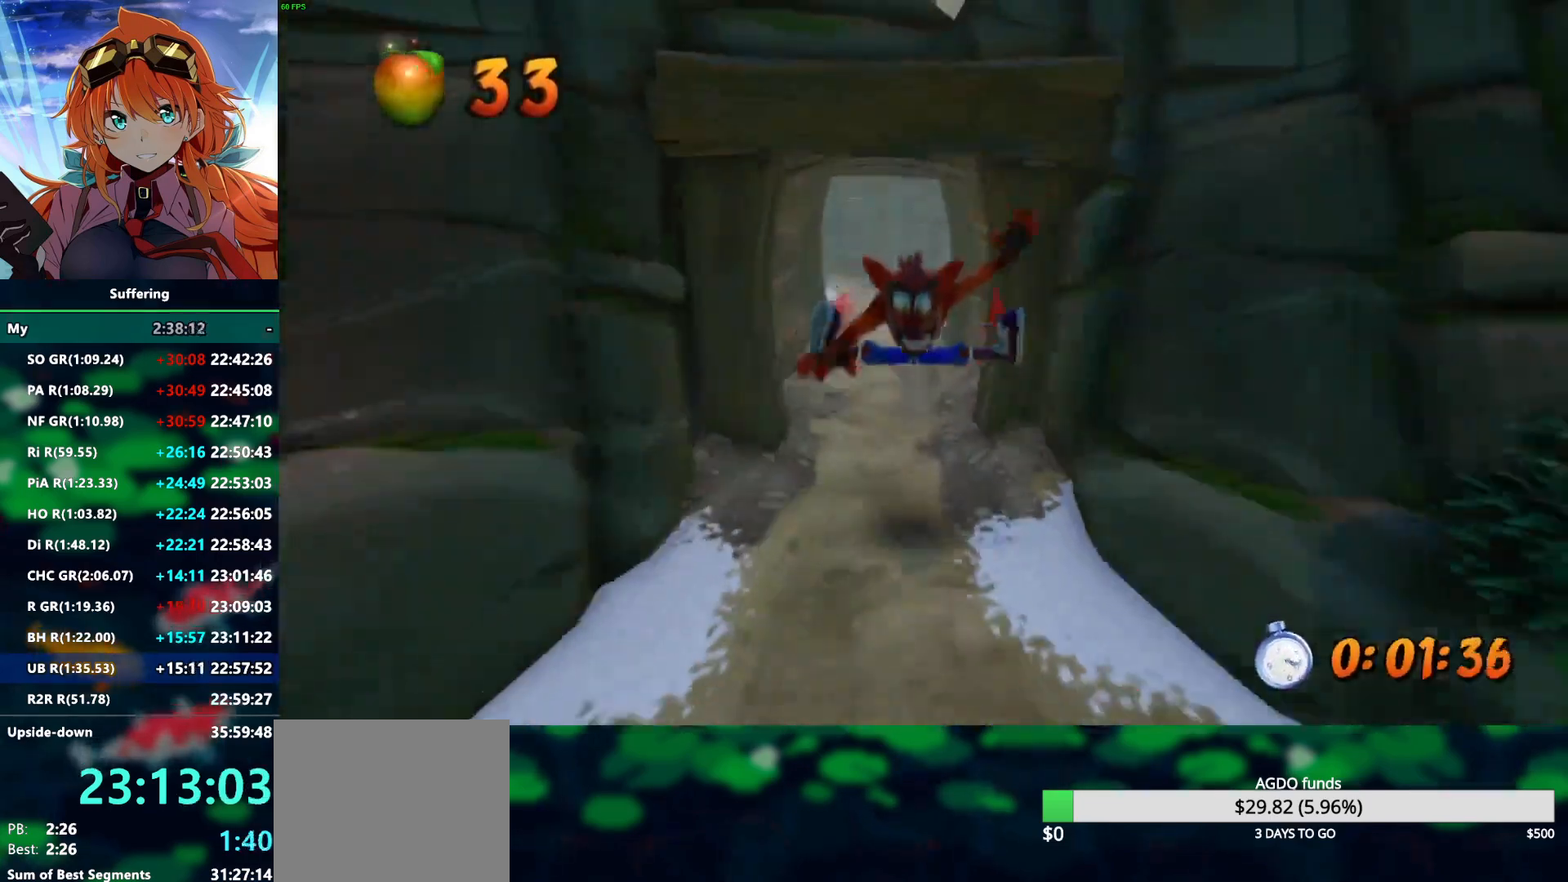
{"dt_ms": 500, "buttons": ["CROSS", "R2"], "left_stick": "down", "right_stick": "center", "events": [[483, "CROSS", "down"]]}
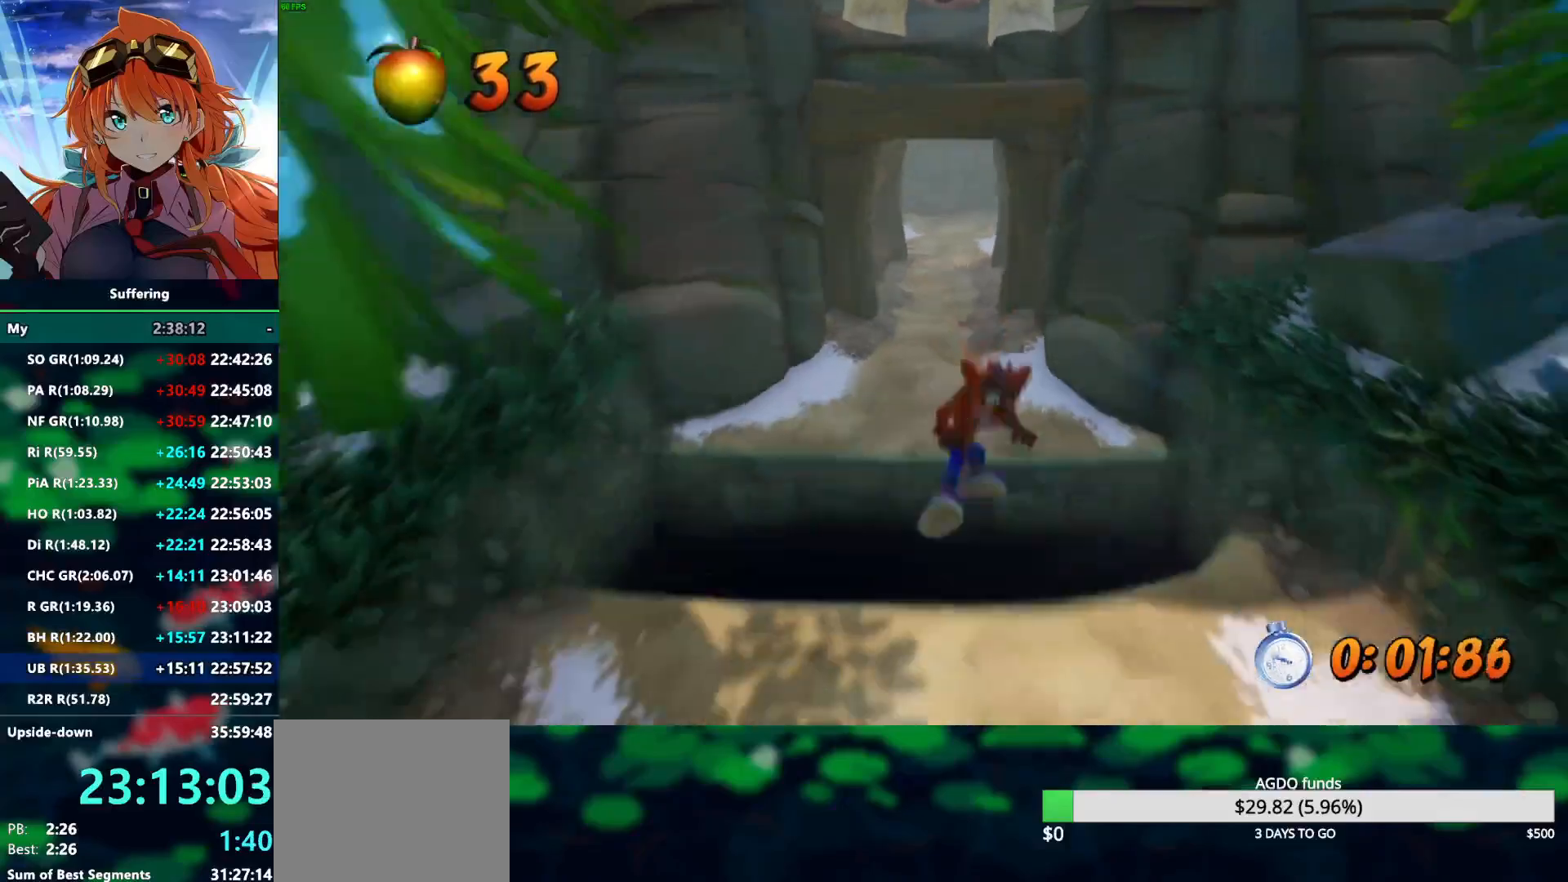
{"dt_ms": 500, "buttons": ["R2"], "left_stick": "down", "right_stick": "center", "events": [[133, "CROSS", "up"]]}
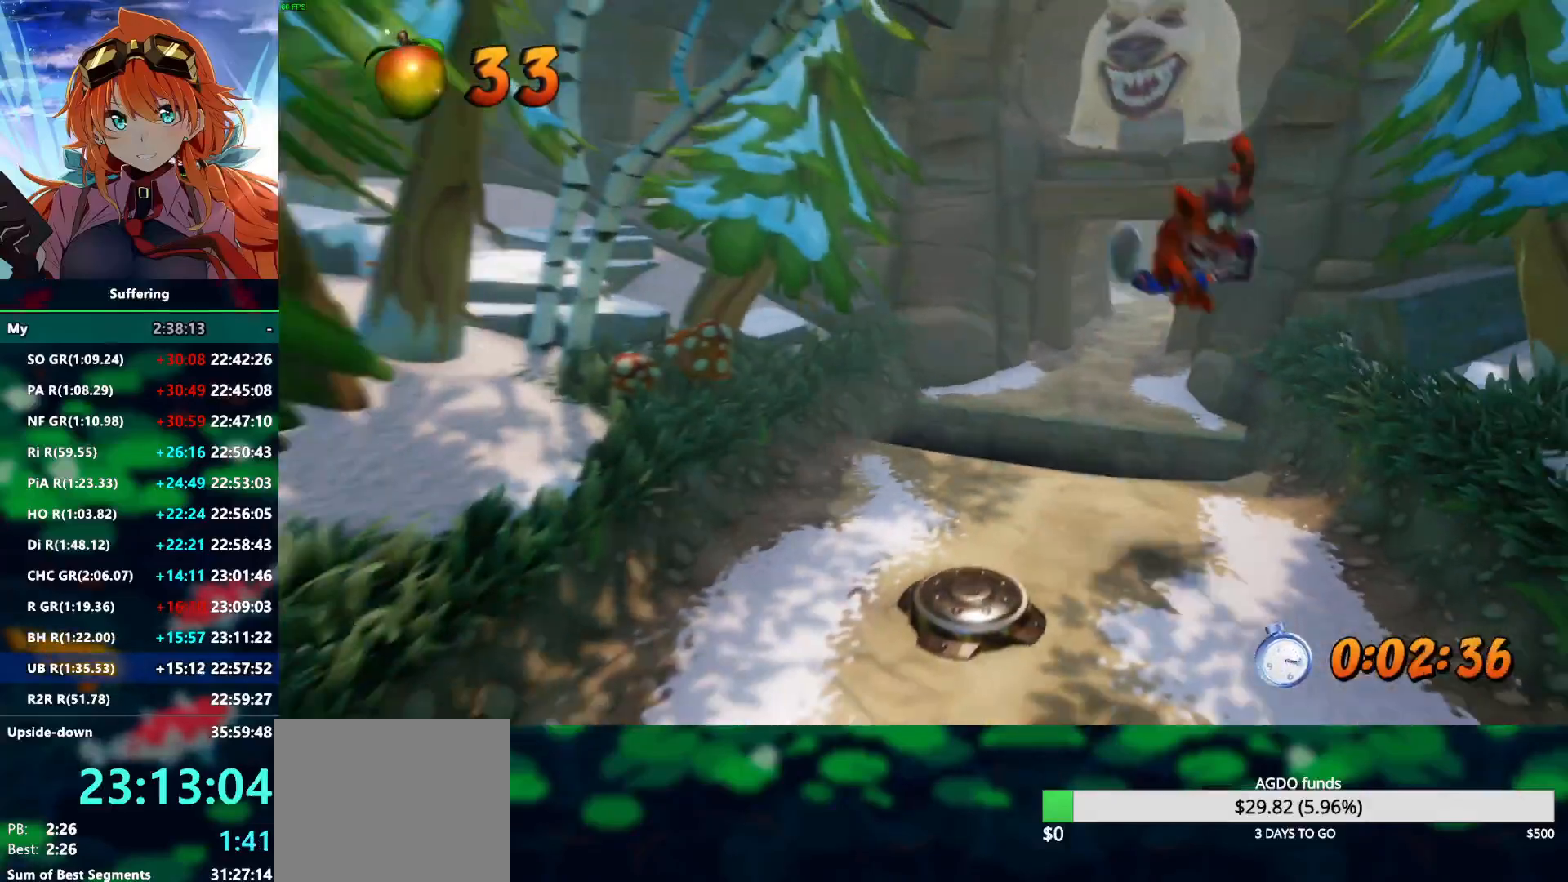
{"dt_ms": 1000, "buttons": ["R2"], "left_stick": "down", "right_stick": "center"}
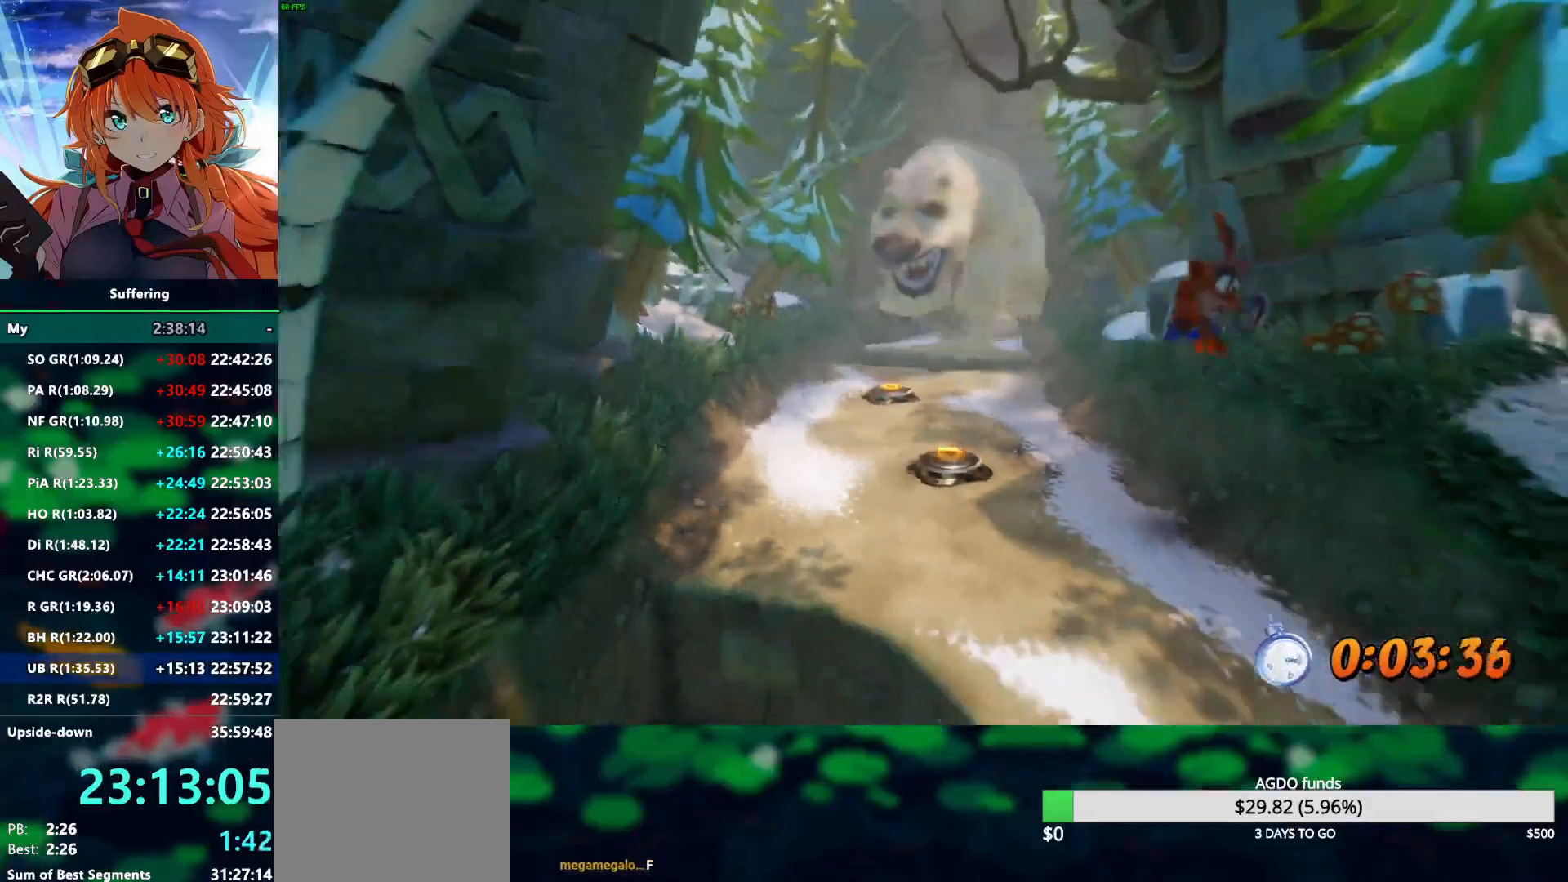
{"dt_ms": 1000, "buttons": ["R2"], "left_stick": "down", "right_stick": "center"}
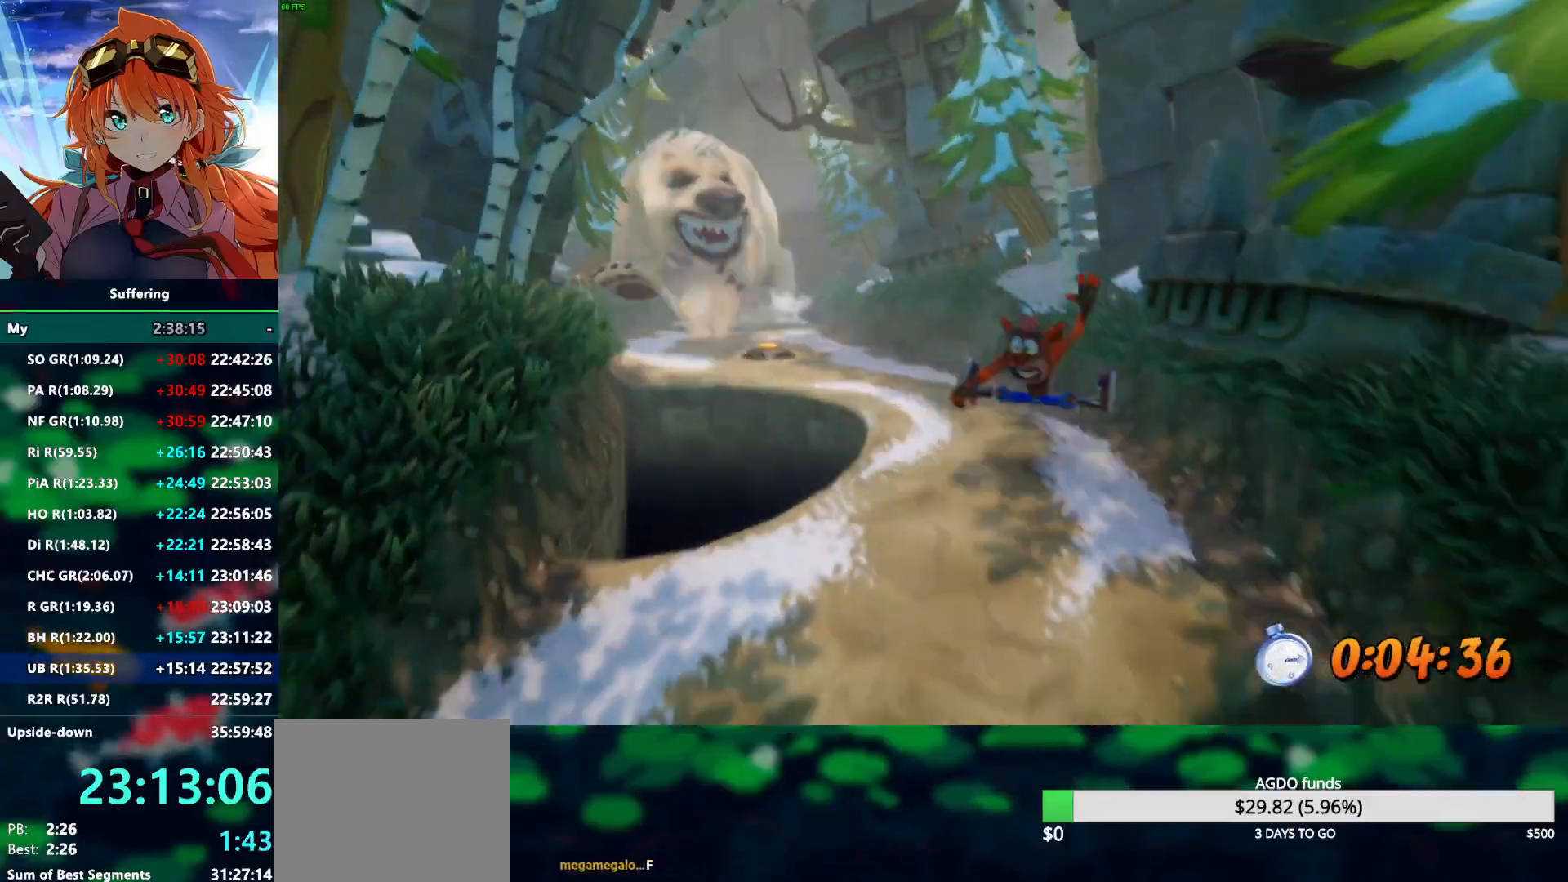
{"dt_ms": 500, "buttons": ["R2"], "left_stick": "down", "right_stick": "center"}
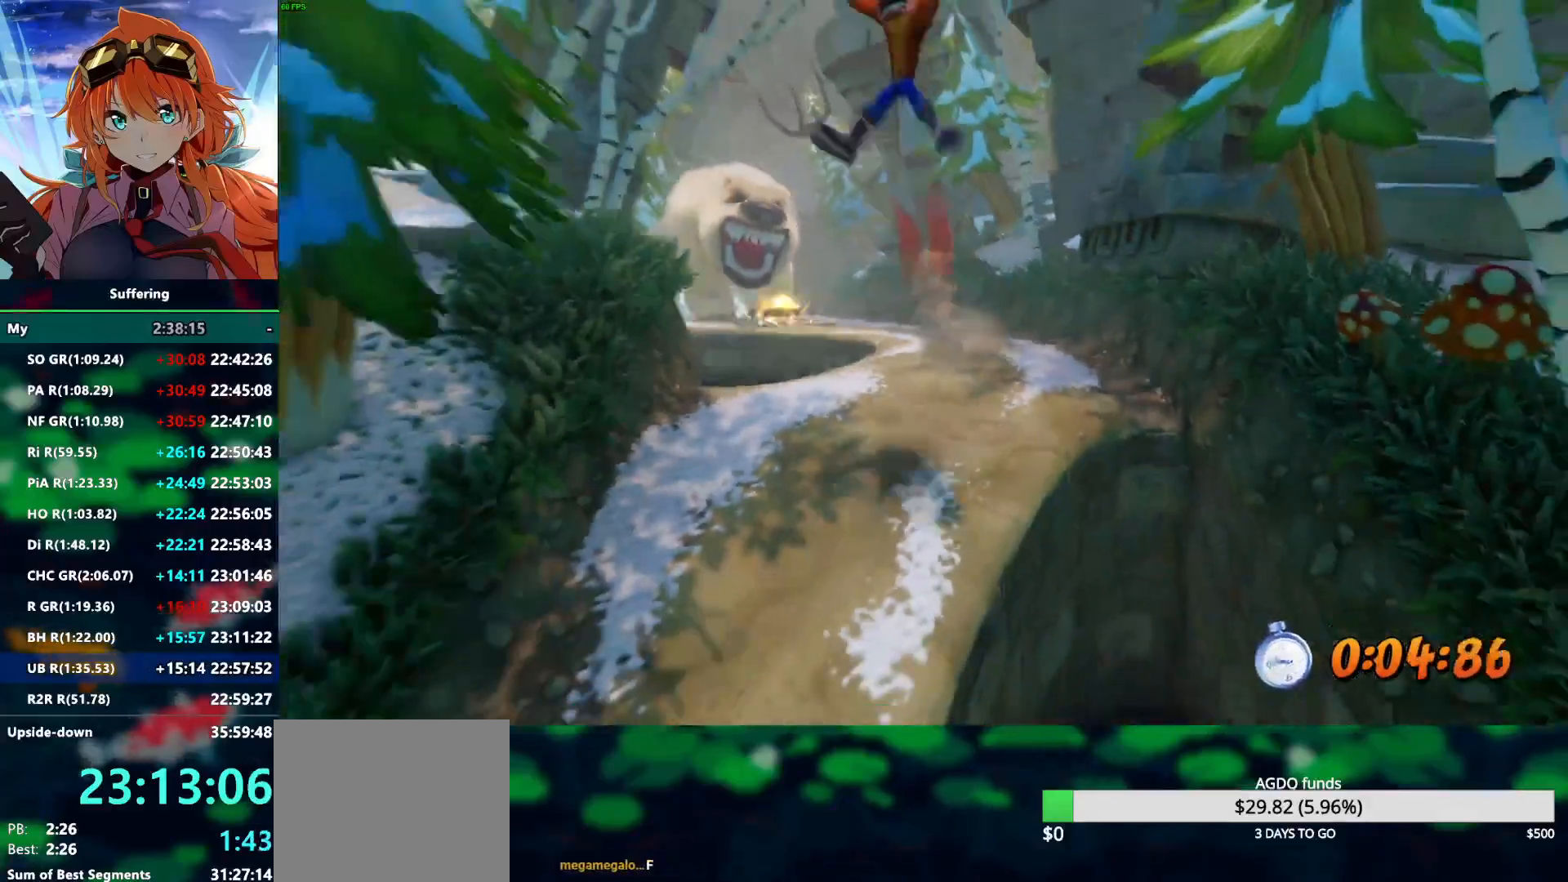
{"dt_ms": 500, "buttons": ["R2"], "left_stick": "down", "right_stick": "center", "events": []}
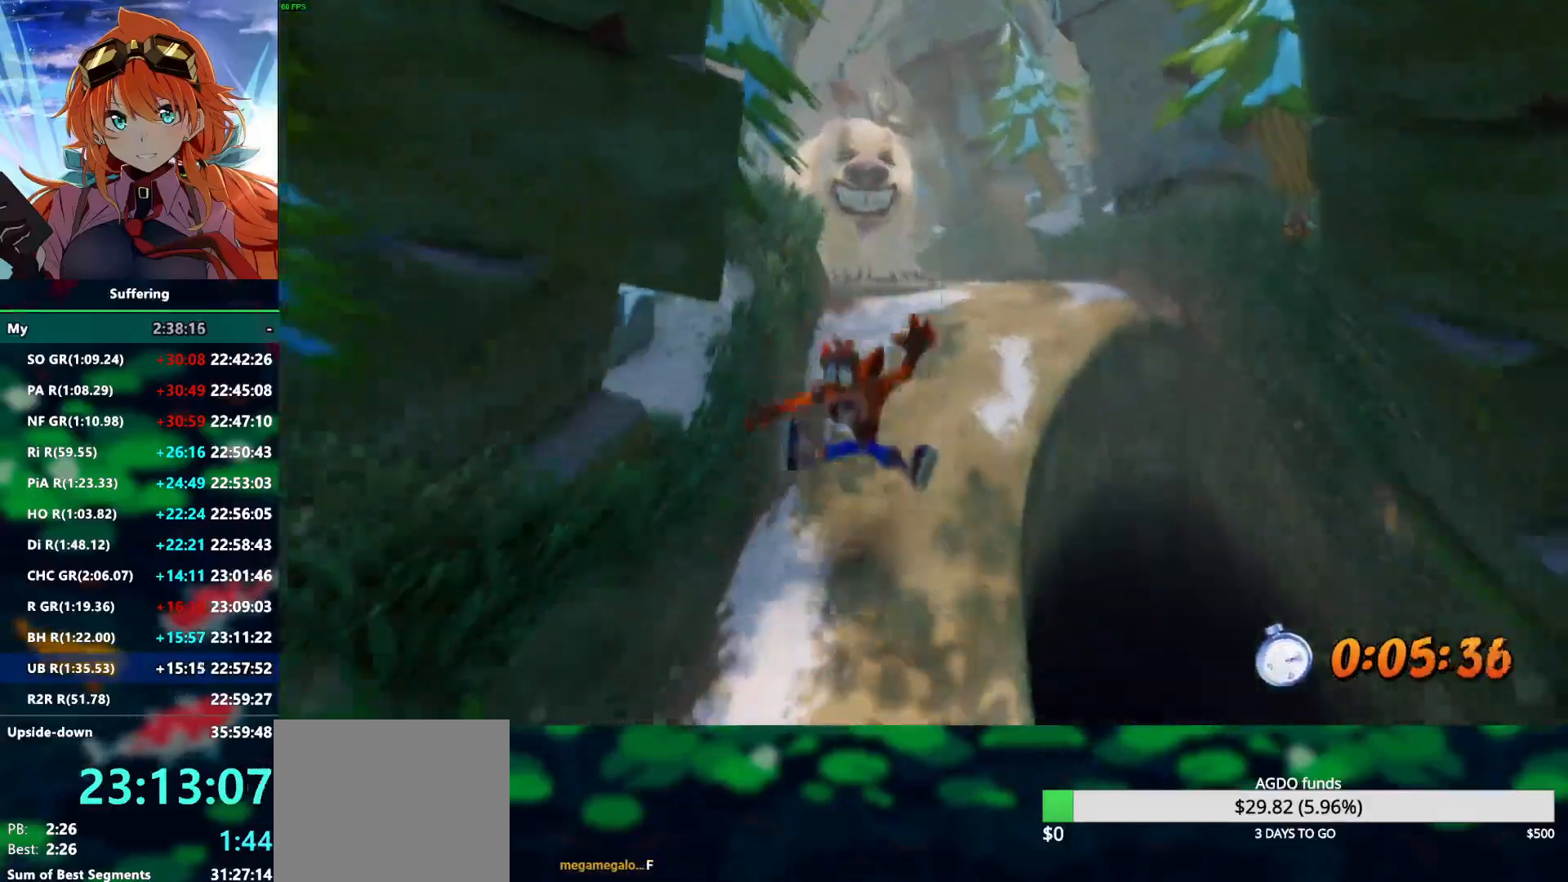
{"dt_ms": 500, "buttons": ["R2"], "left_stick": "down", "right_stick": "center", "events": []}
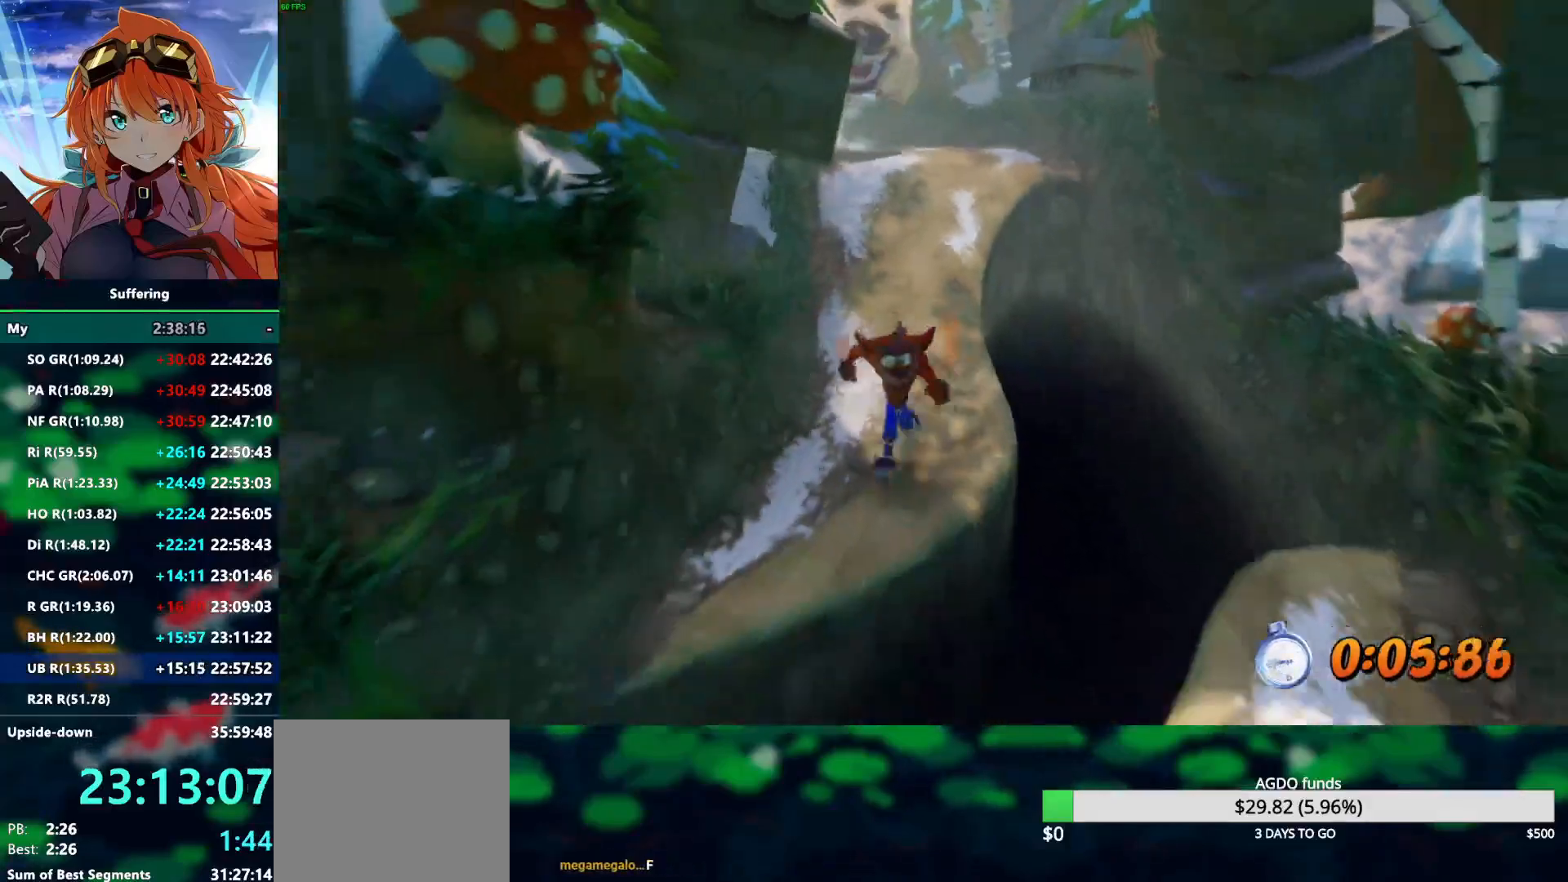
{"dt_ms": 500, "buttons": ["R2"], "left_stick": "down", "right_stick": "center", "events": [[117, "CROSS", "down"], [267, "CROSS", "up"]]}
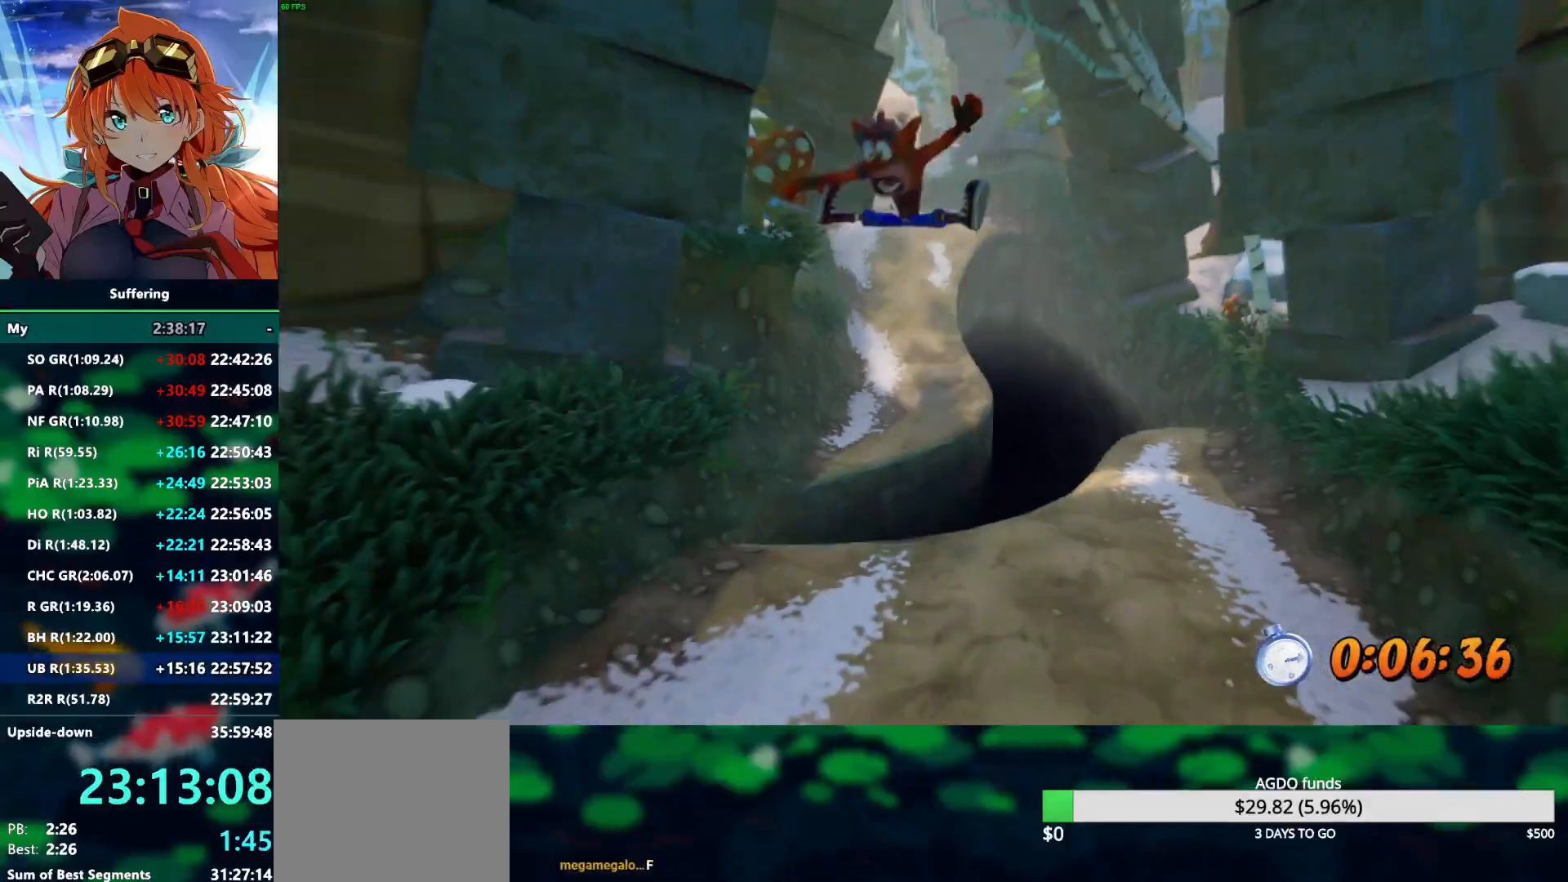
{"dt_ms": 500, "buttons": ["CROSS", "R2"], "left_stick": "down", "right_stick": "center", "events": [[483, "CROSS", "down"]]}
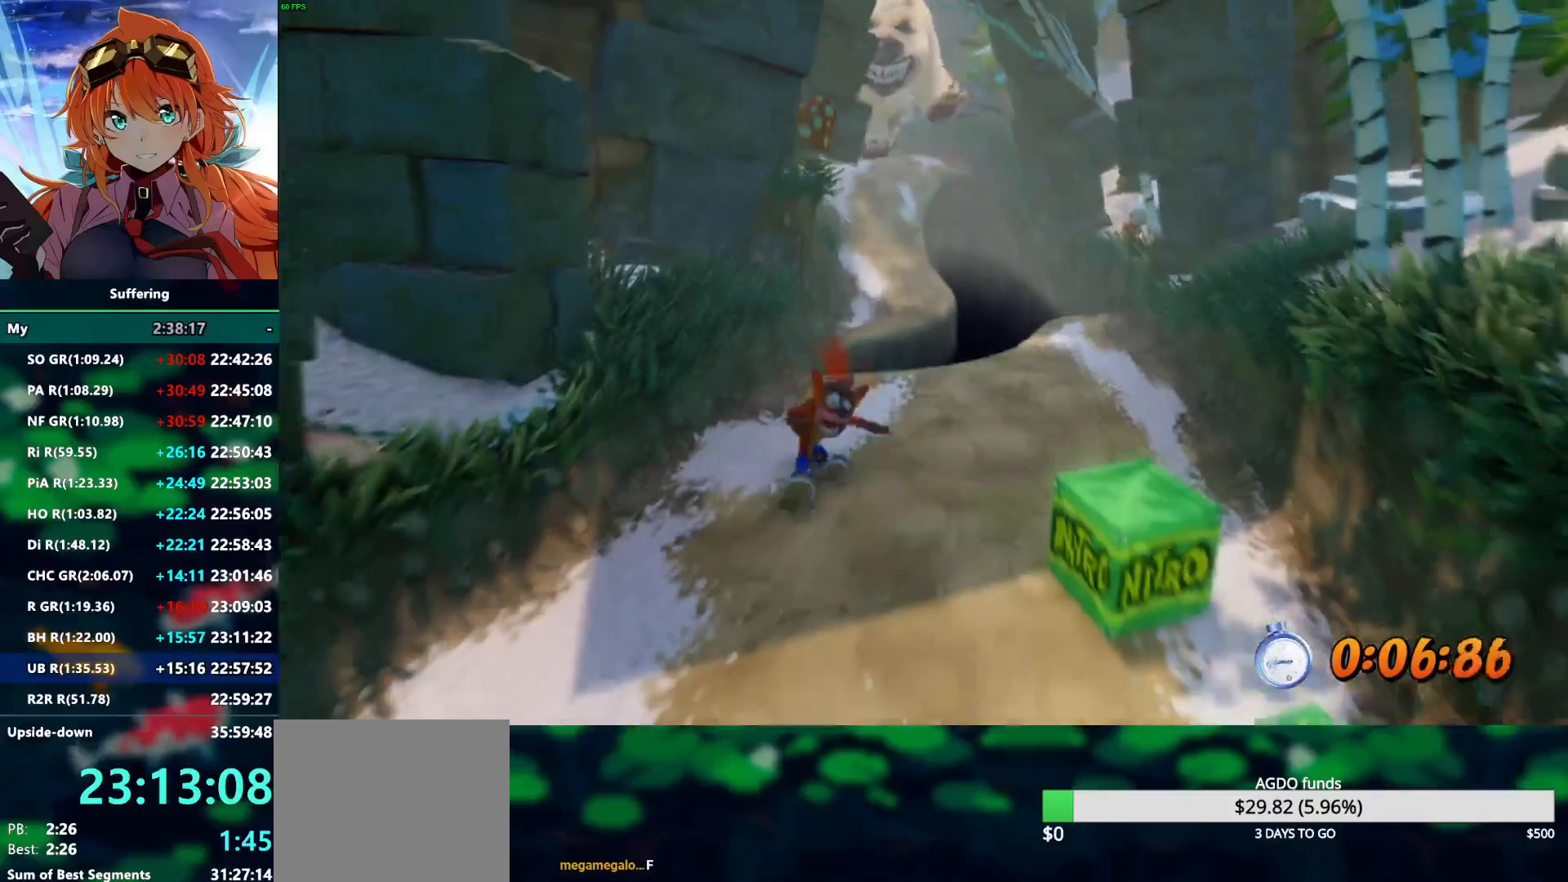
{"dt_ms": 500, "buttons": ["R2"], "left_stick": "down", "right_stick": "center", "events": [[367, "CROSS", "up"]]}
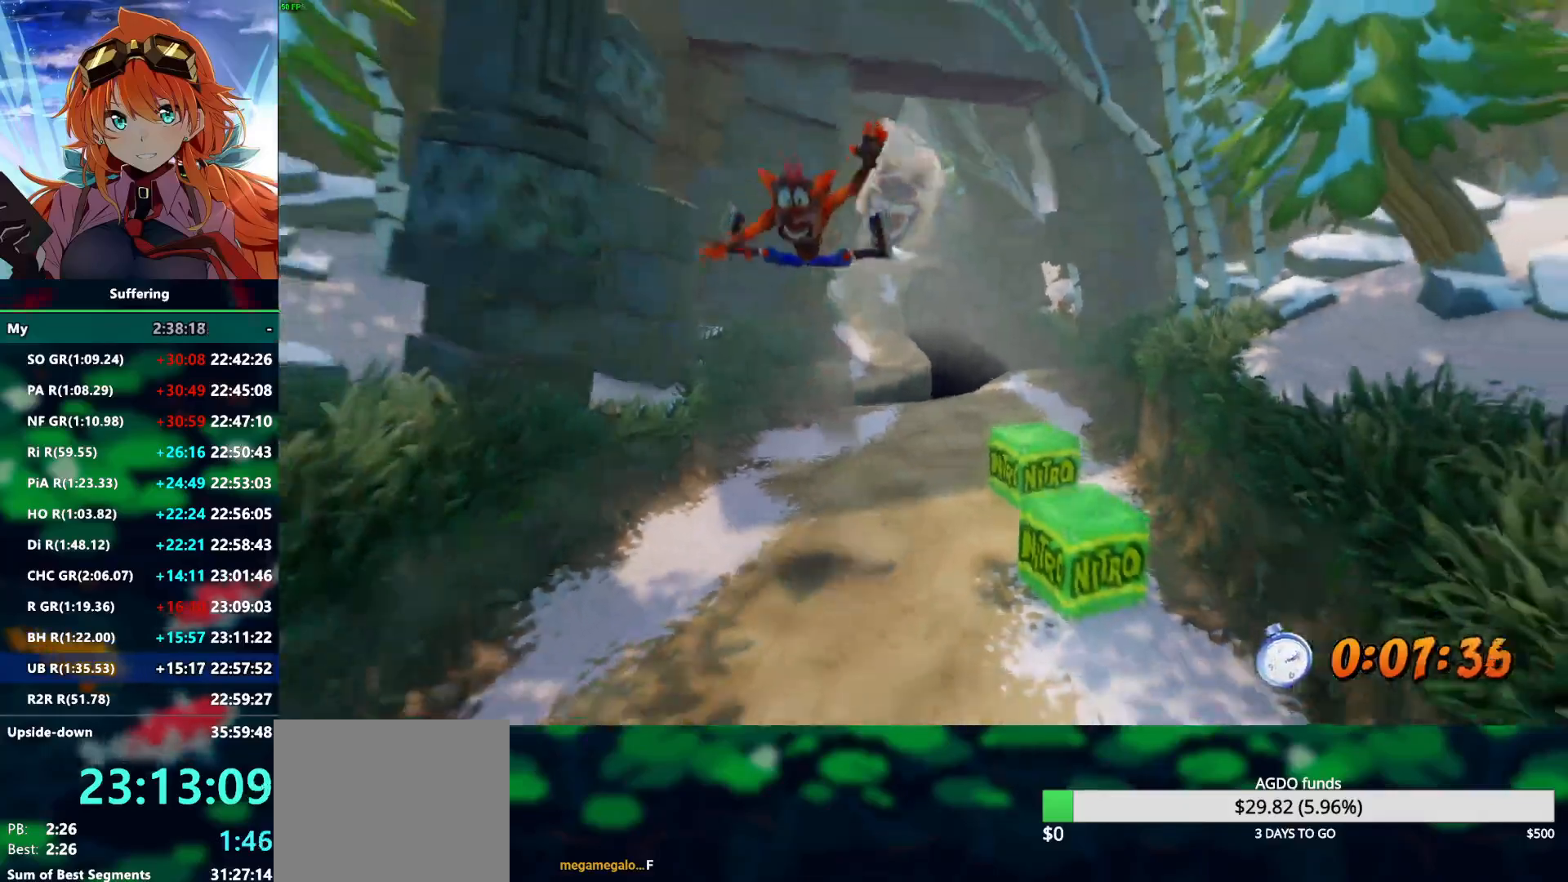
{"dt_ms": 500, "buttons": ["R2"], "left_stick": "down", "right_stick": "center", "events": [[300, "CROSS", "down"], [400, "CROSS", "up"]]}
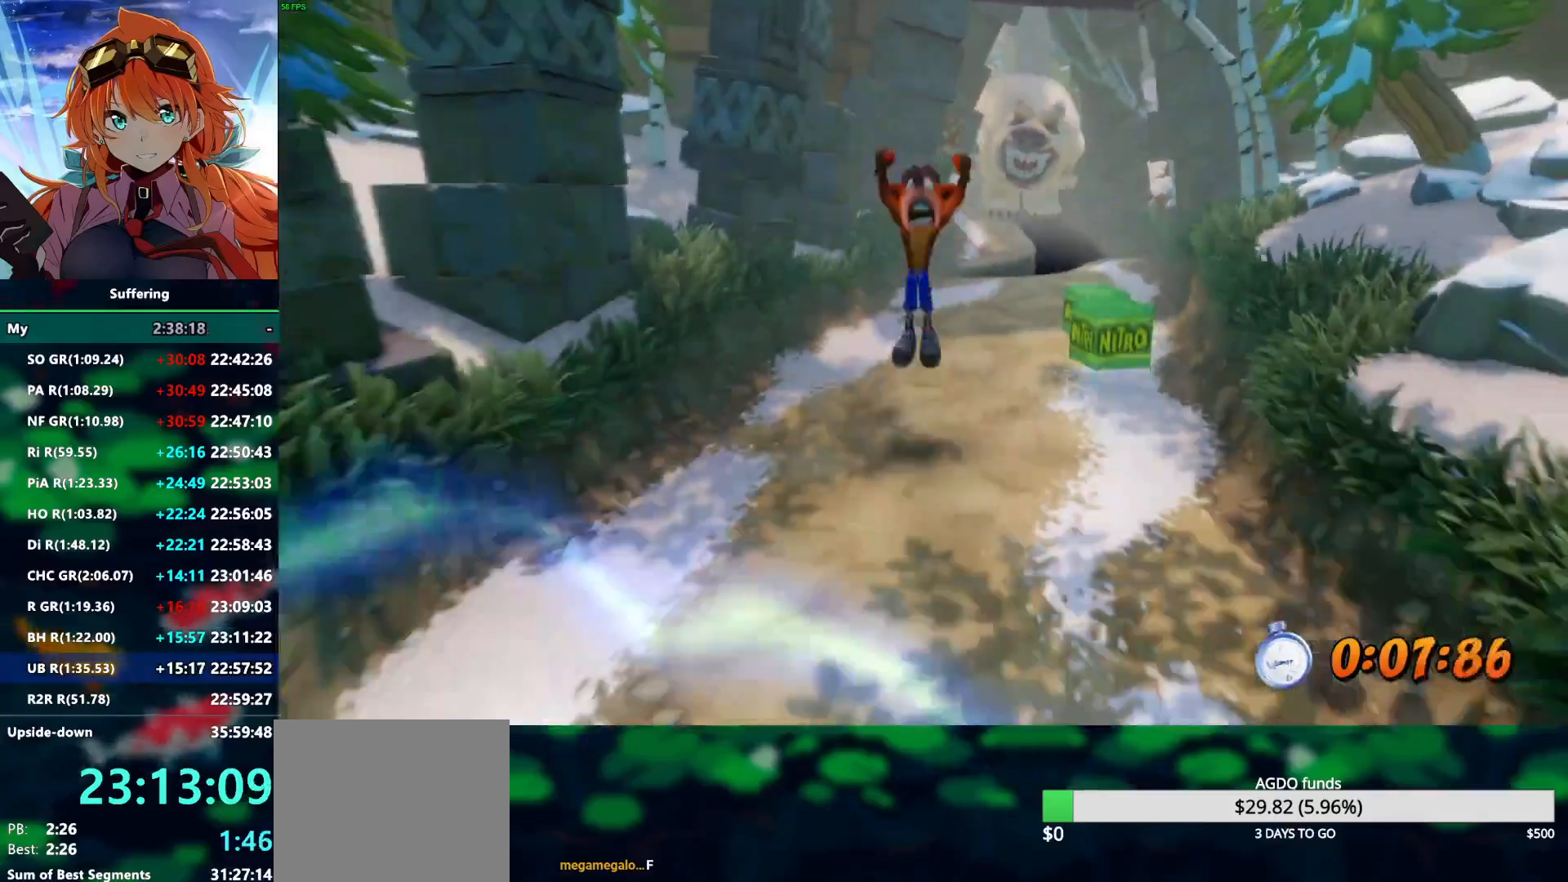
{"dt_ms": 500, "buttons": ["R2"], "left_stick": "down", "right_stick": "center", "events": []}
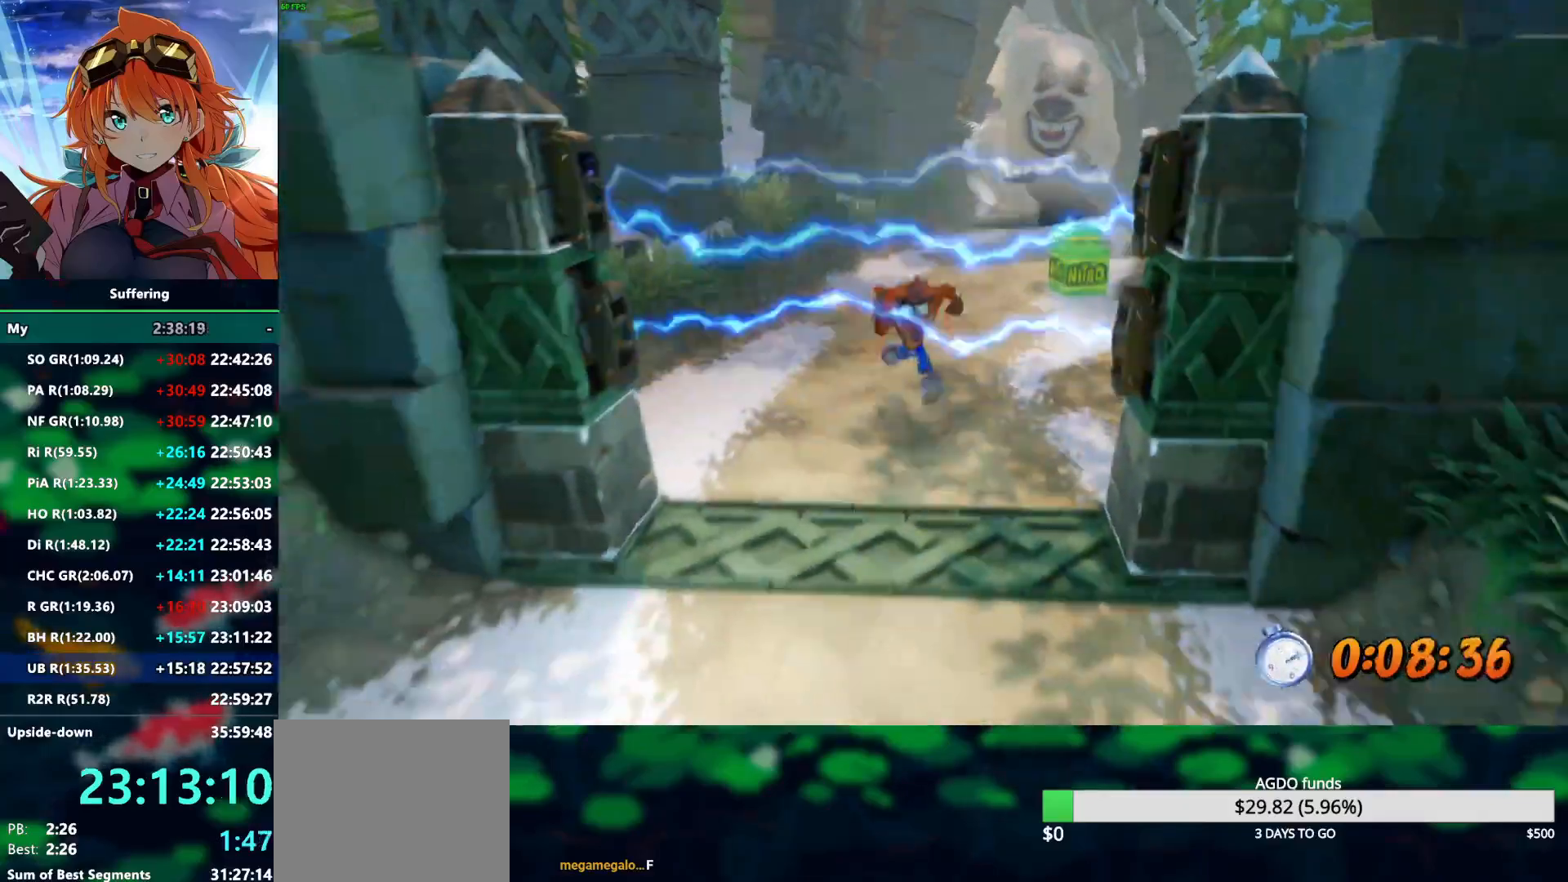
{"dt_ms": 500, "buttons": ["CROSS", "R2"], "left_stick": "down", "right_stick": "center", "events": [[433, "CROSS", "down"]]}
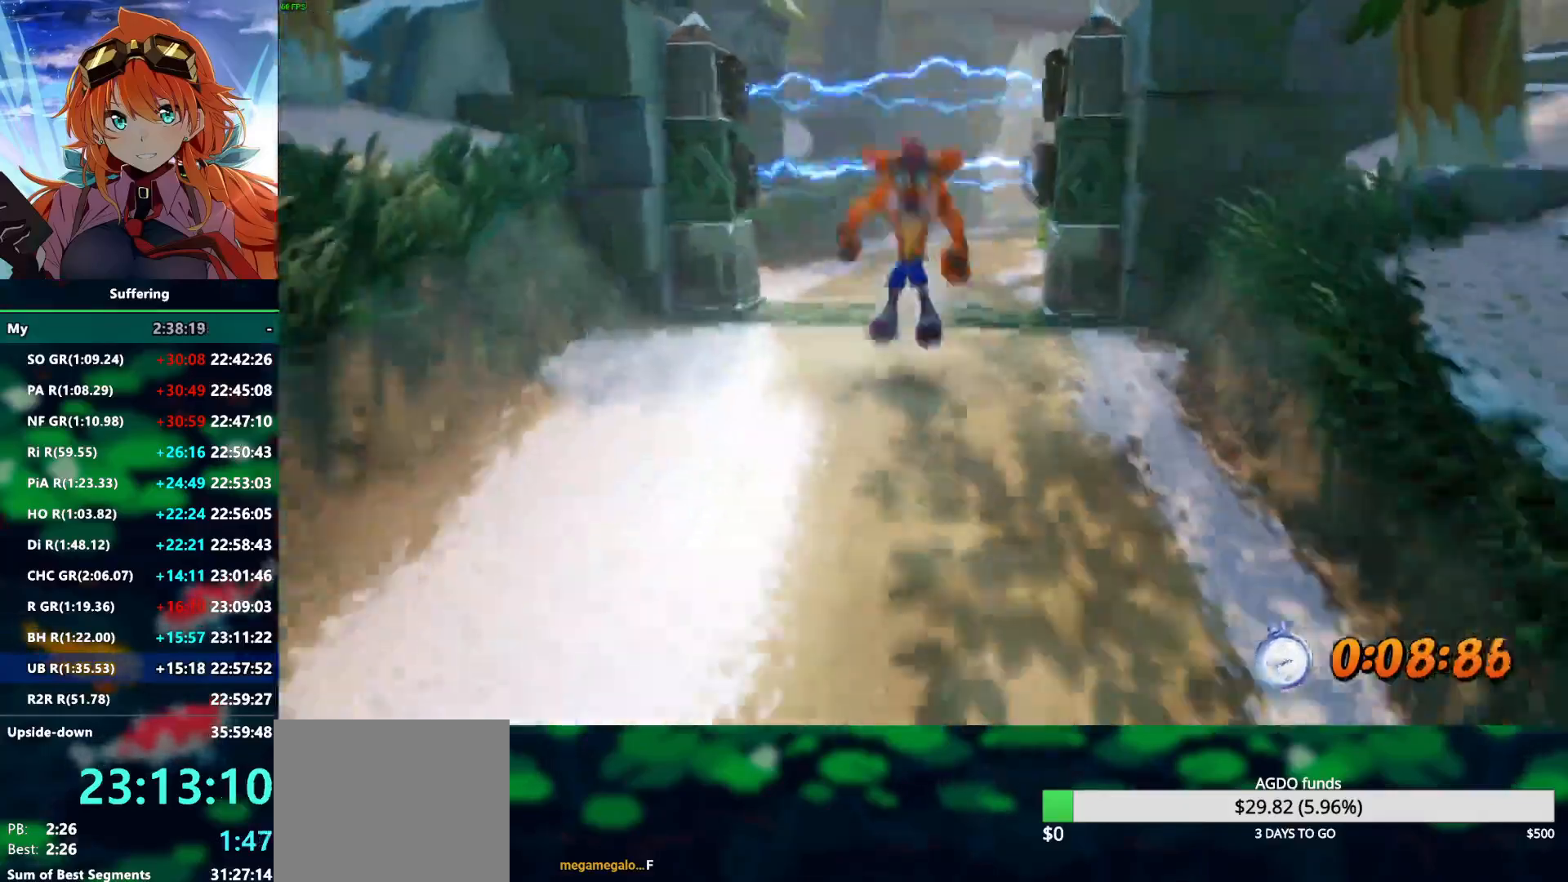
{"dt_ms": 500, "buttons": ["R2"], "left_stick": "down", "right_stick": "center", "events": [[133, "CROSS", "up"]]}
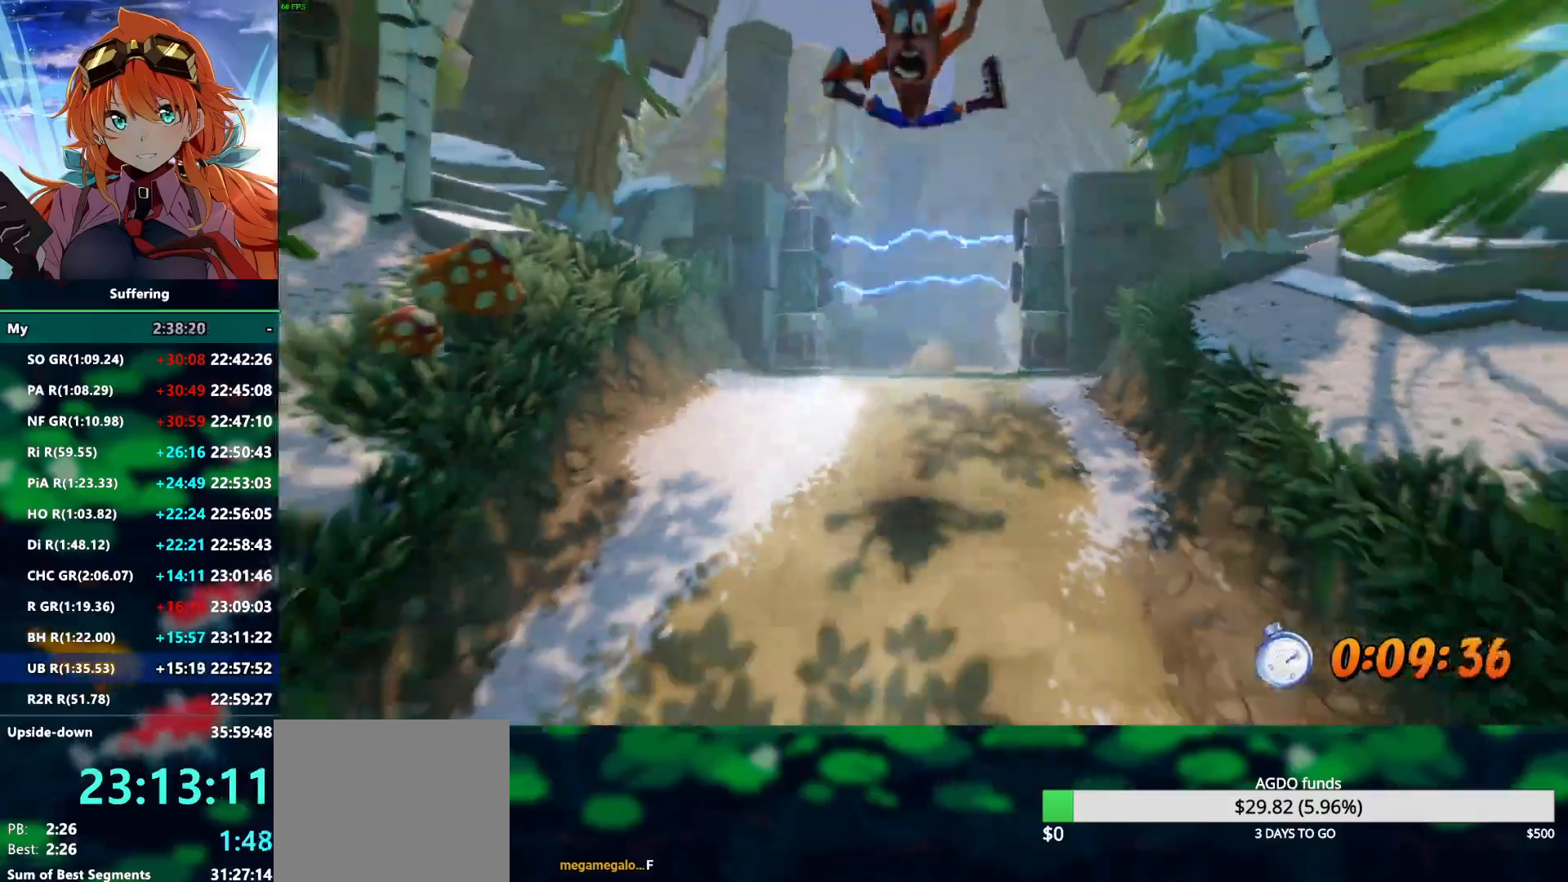
{"dt_ms": 500, "buttons": ["R2"], "left_stick": "down", "right_stick": "center", "events": []}
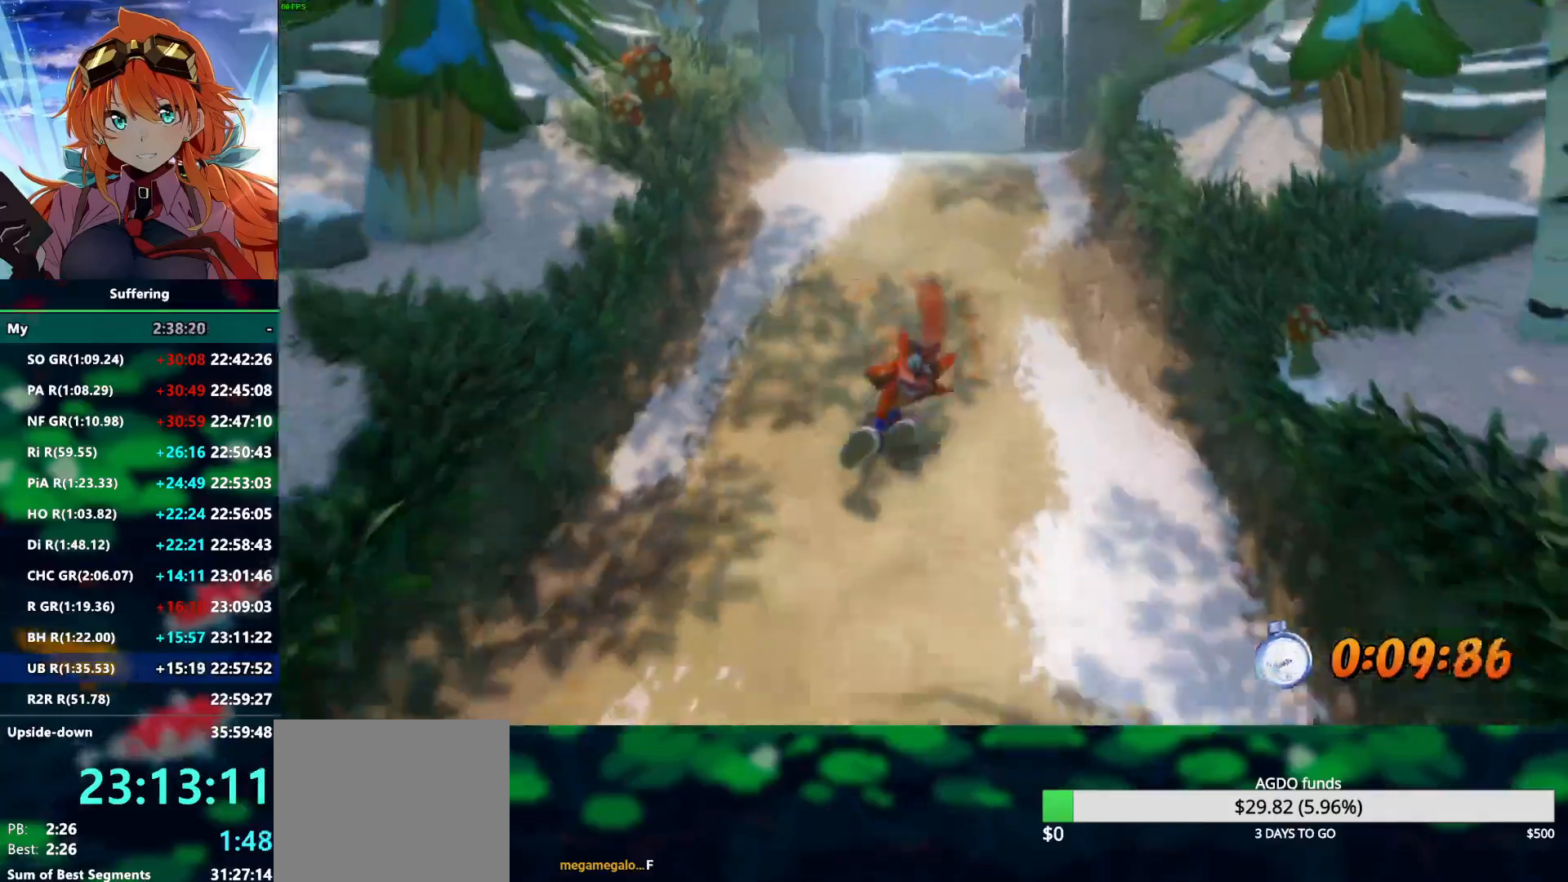
{"dt_ms": 500, "buttons": ["R2"], "left_stick": "down", "right_stick": "center", "events": [[117, "CROSS", "down"], [233, "CROSS", "up"]]}
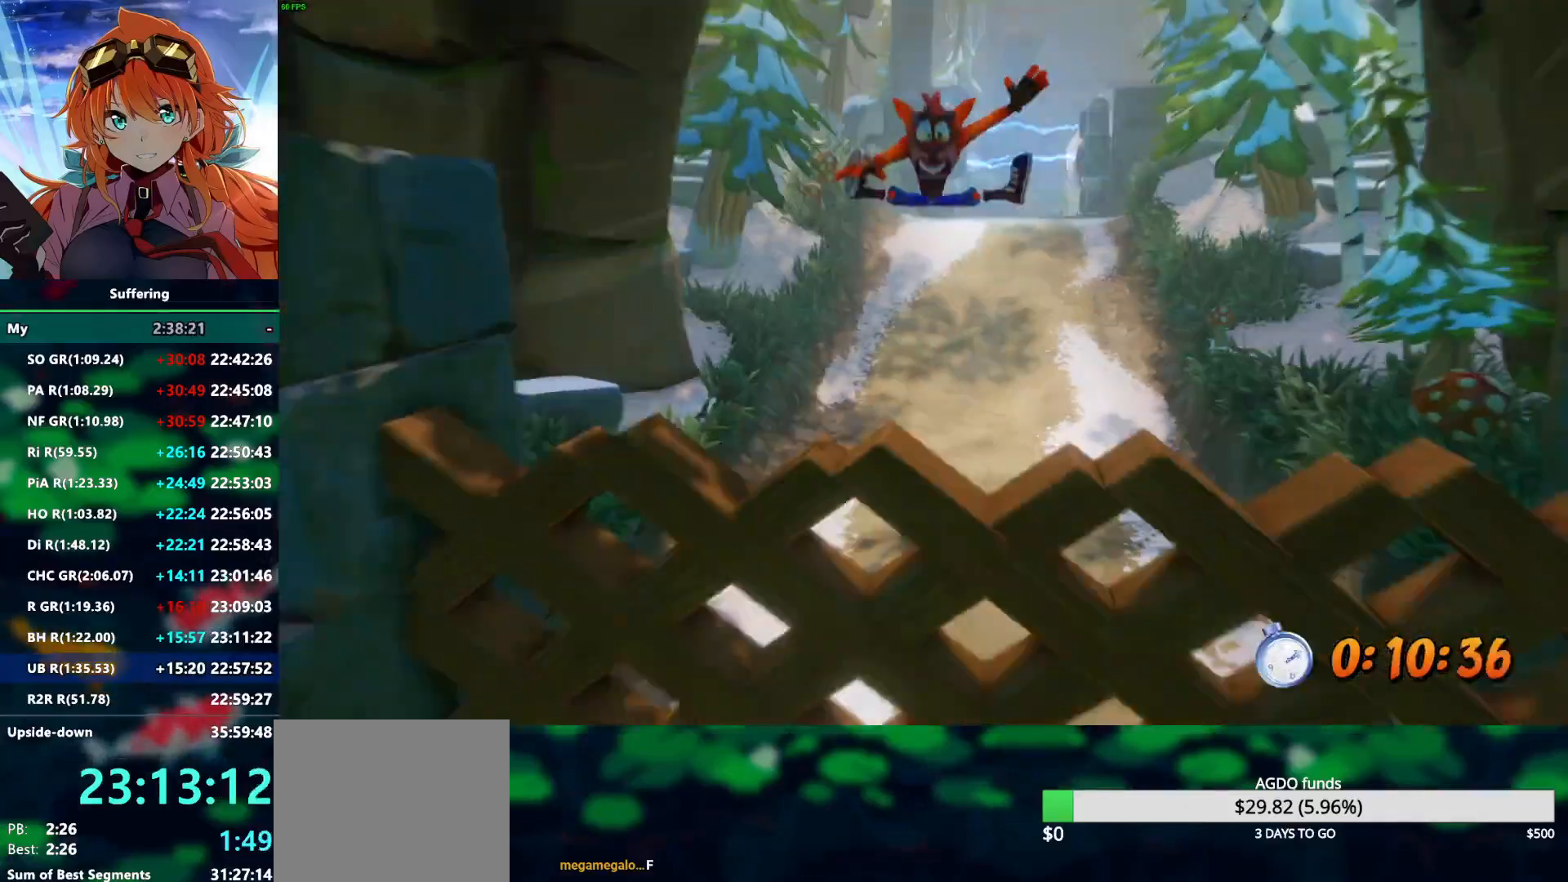
{"dt_ms": 500, "buttons": ["R2"], "left_stick": "down", "right_stick": "center", "events": [[217, "SQUARE", "down"], [350, "SQUARE", "up"]]}
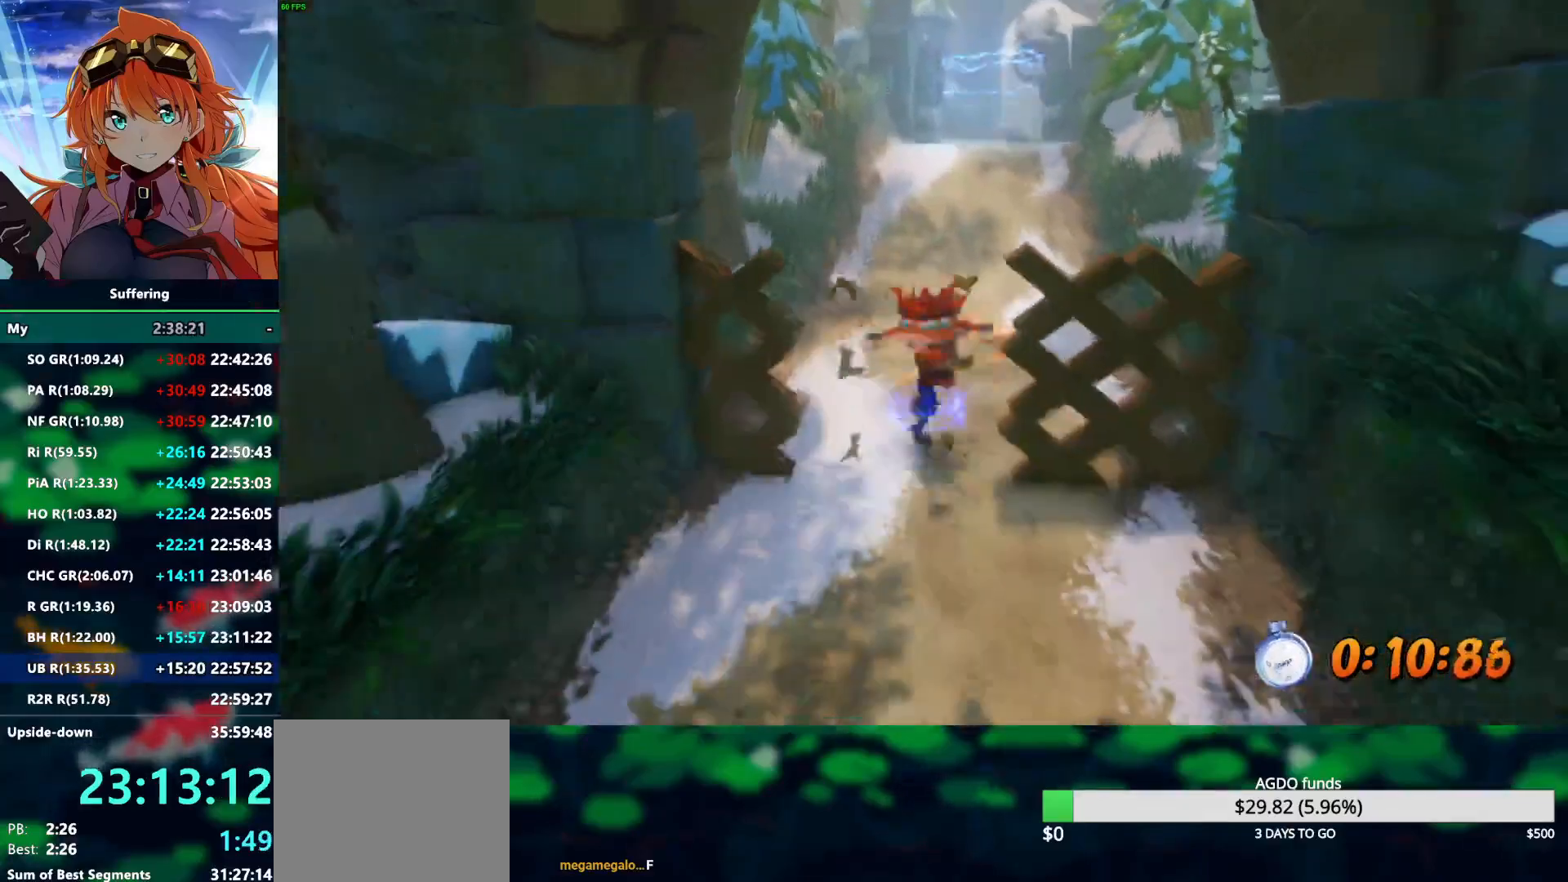
{"dt_ms": 500, "buttons": ["CROSS", "R2"], "left_stick": "down", "right_stick": "center", "events": [[417, "CROSS", "down"]]}
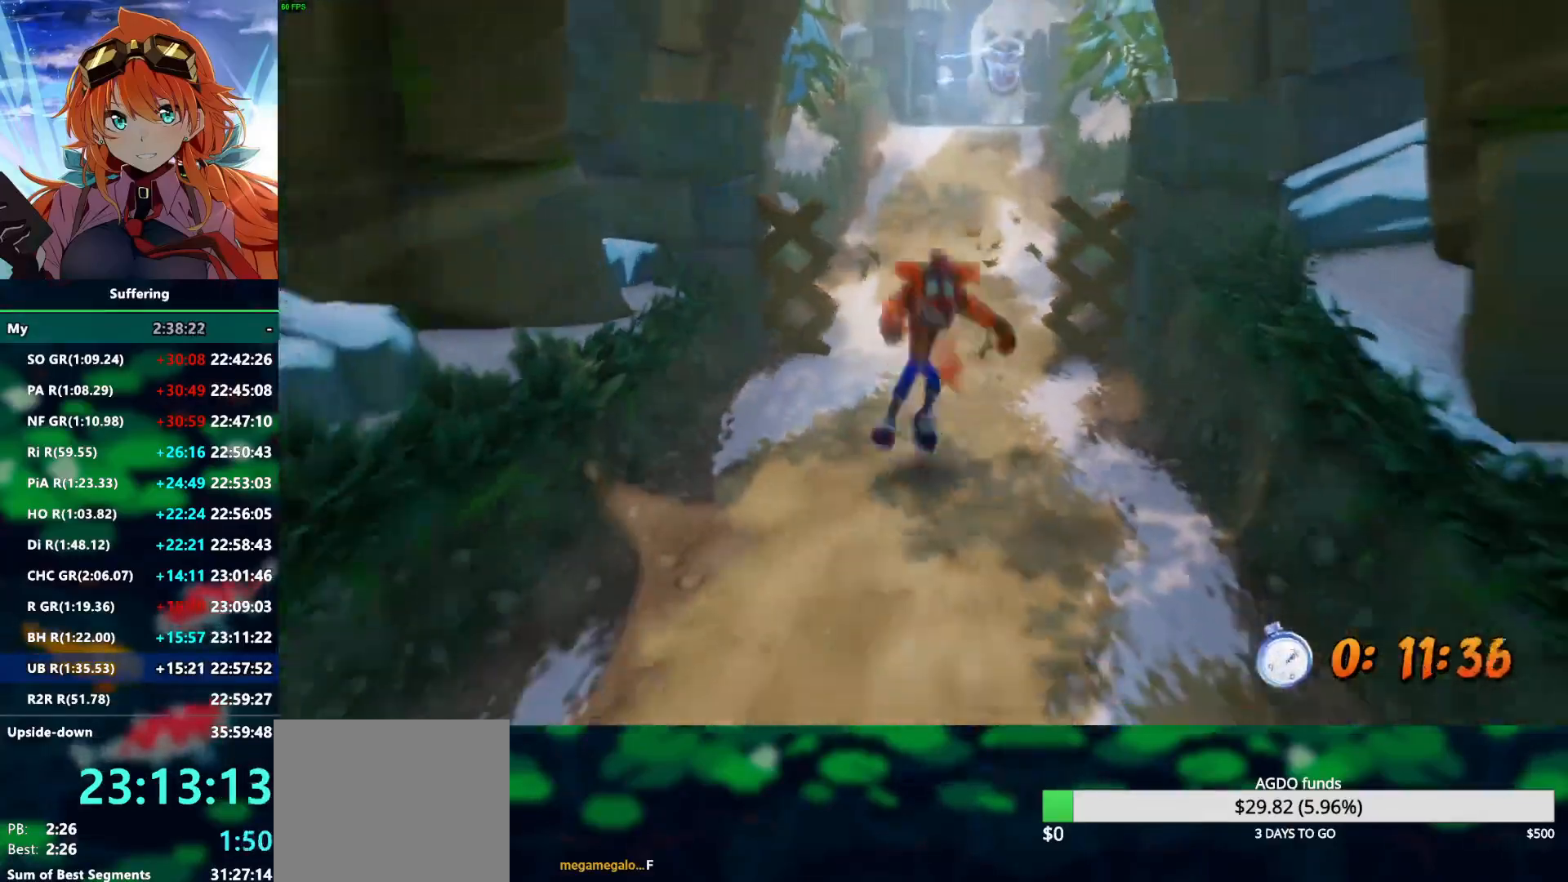
{"dt_ms": 500, "buttons": ["R2"], "left_stick": "down", "right_stick": "center", "events": [[33, "CROSS", "up"]]}
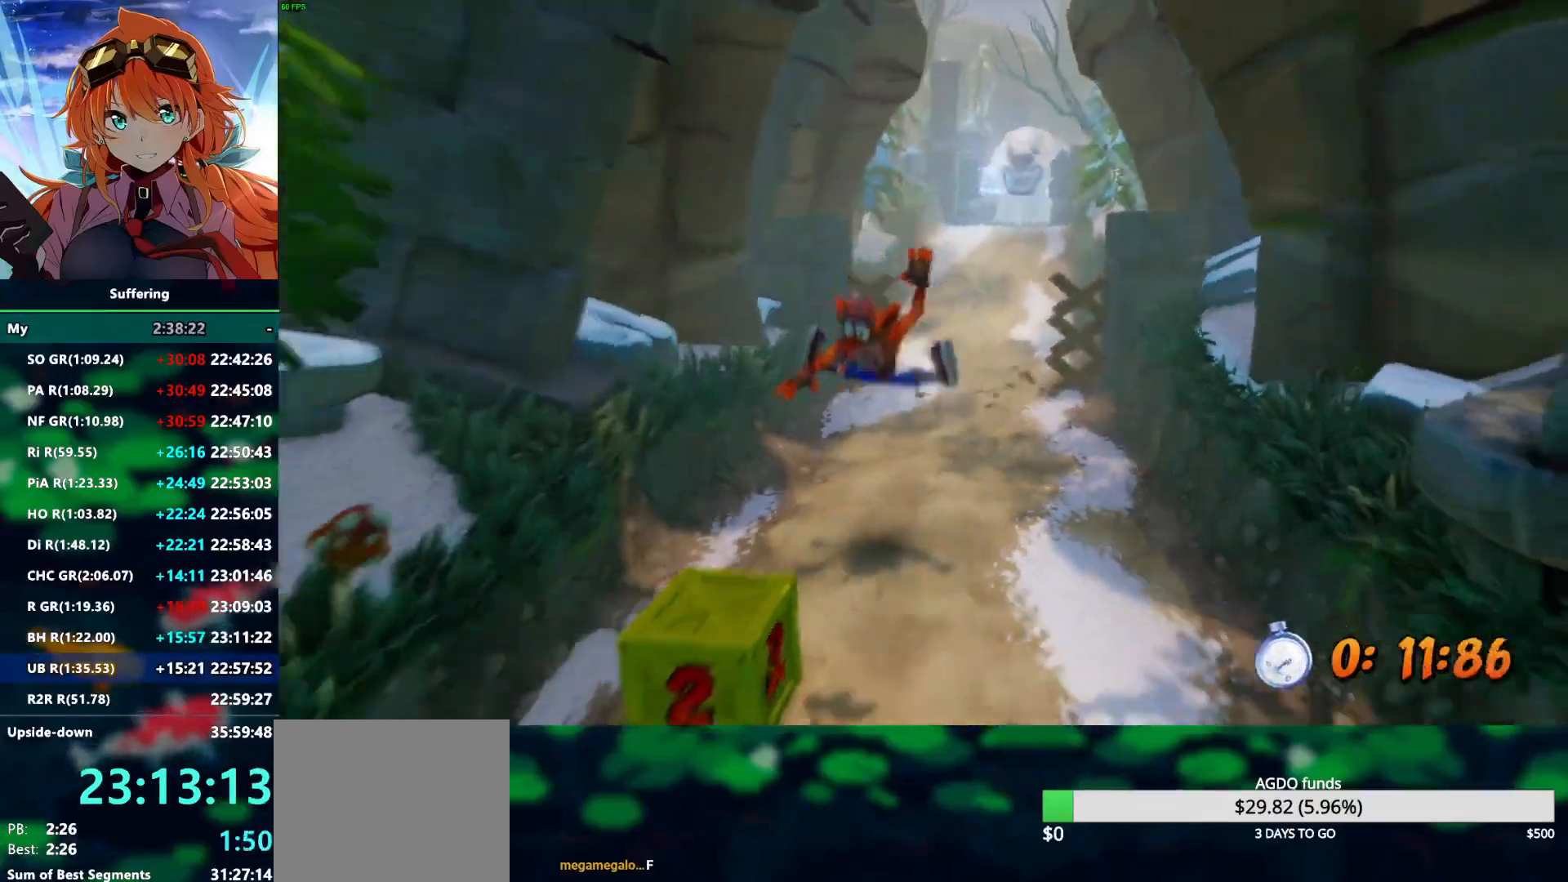
{"dt_ms": 1000, "buttons": ["R2"], "left_stick": "down", "right_stick": "center"}
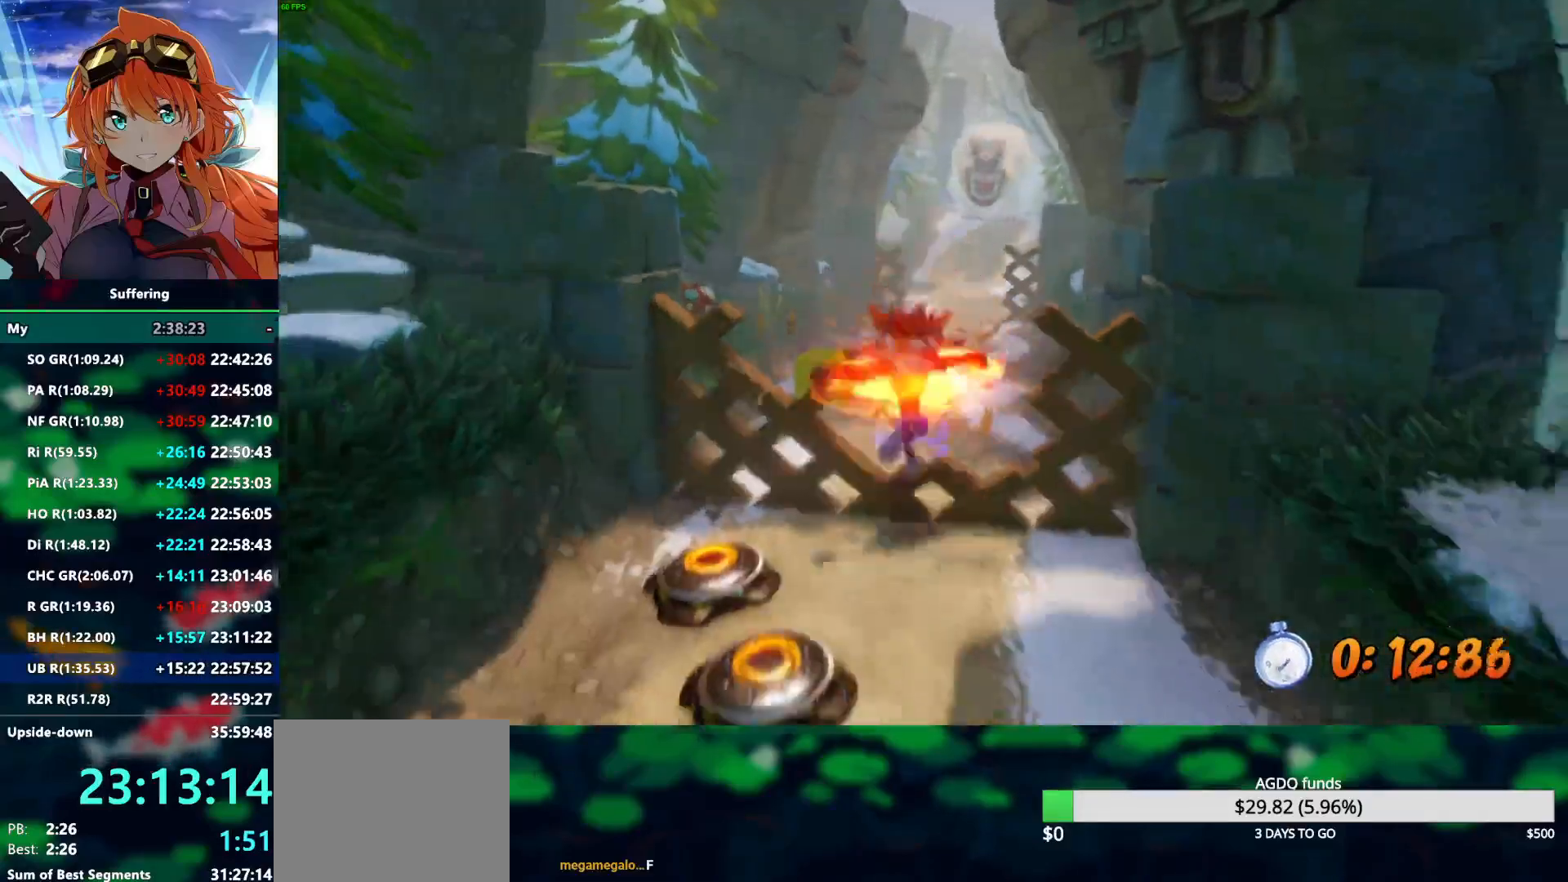
{"dt_ms": 500, "buttons": ["CROSS", "R2"], "left_stick": "down", "right_stick": "center", "events": [[467, "CROSS", "down"]]}
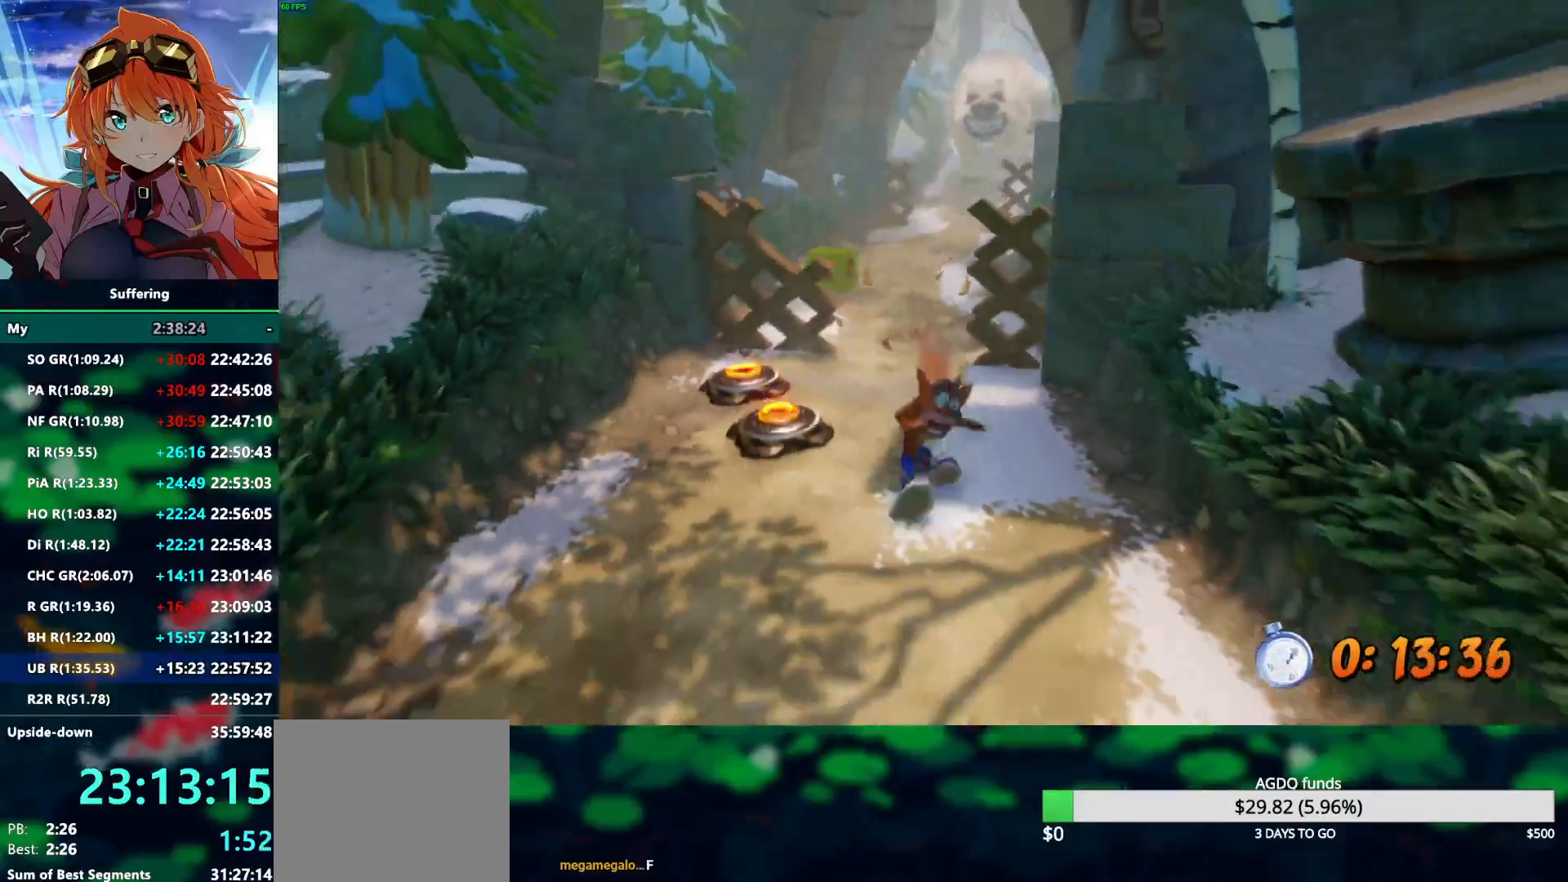
{"dt_ms": 500, "buttons": ["R2"], "left_stick": "down", "right_stick": "center", "events": [[100, "CROSS", "up"]]}
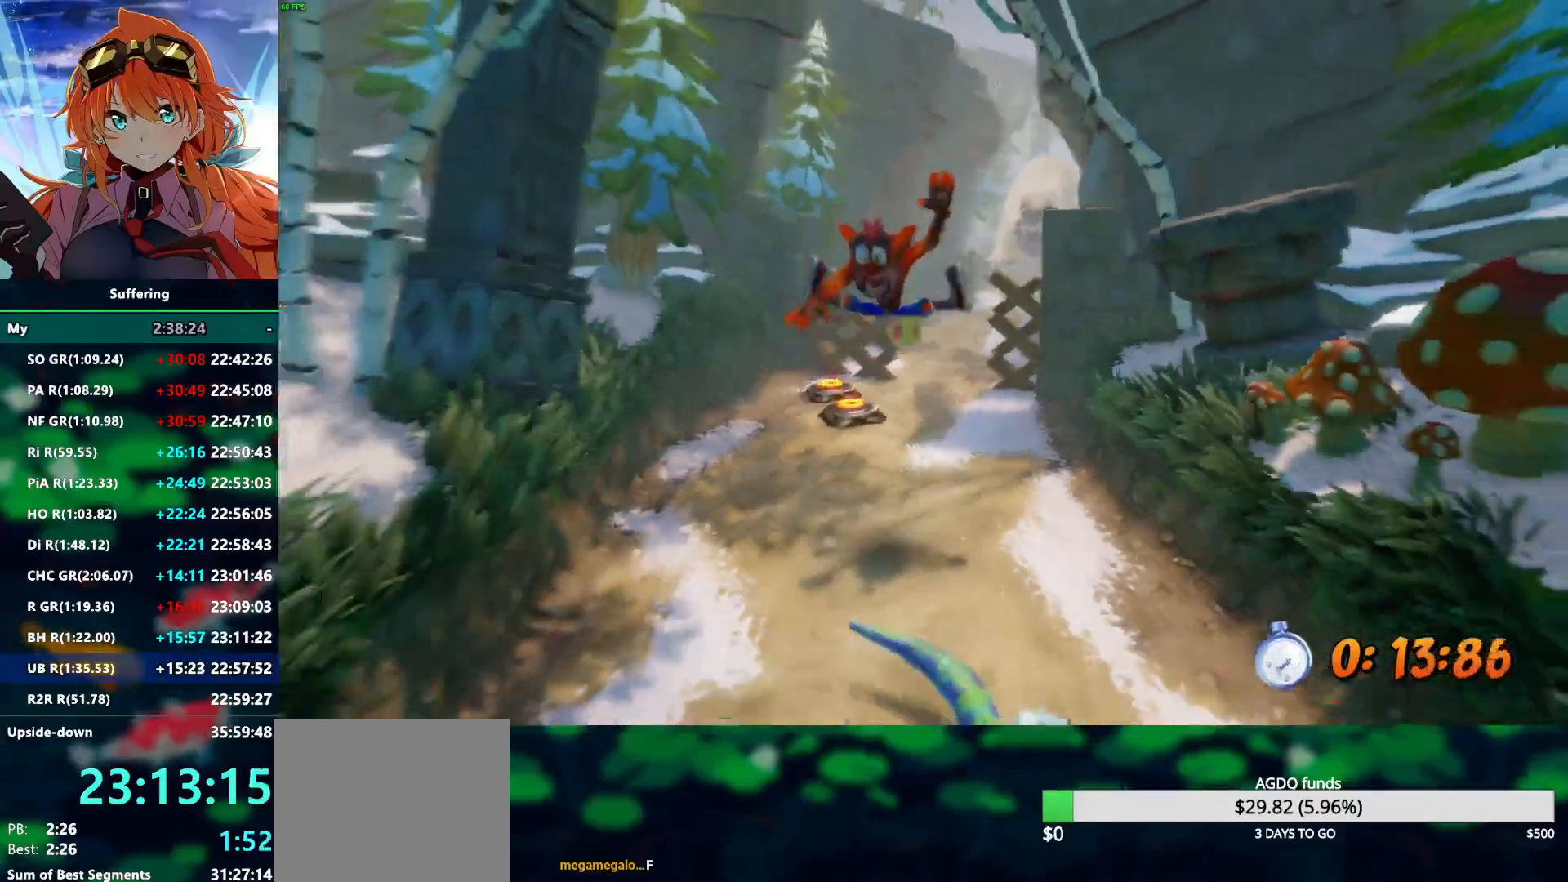
{"dt_ms": 500, "buttons": ["R2"], "left_stick": "down", "right_stick": "center"}
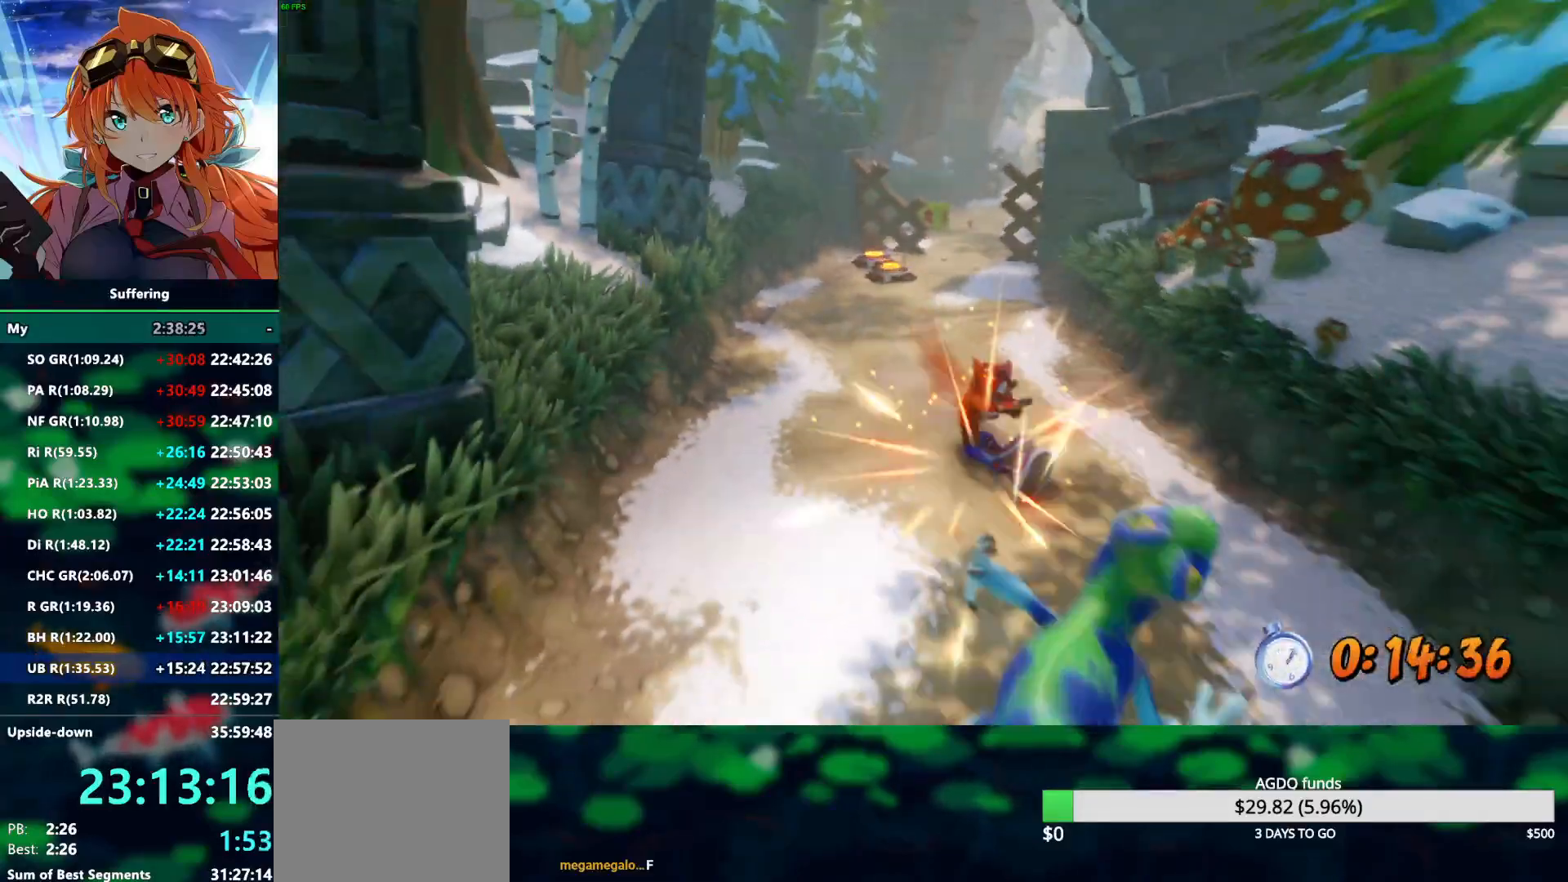
{"dt_ms": 500, "buttons": ["R2"], "left_stick": "down", "right_stick": "center", "events": [[17, "SQUARE", "down"], [167, "SQUARE", "up"]]}
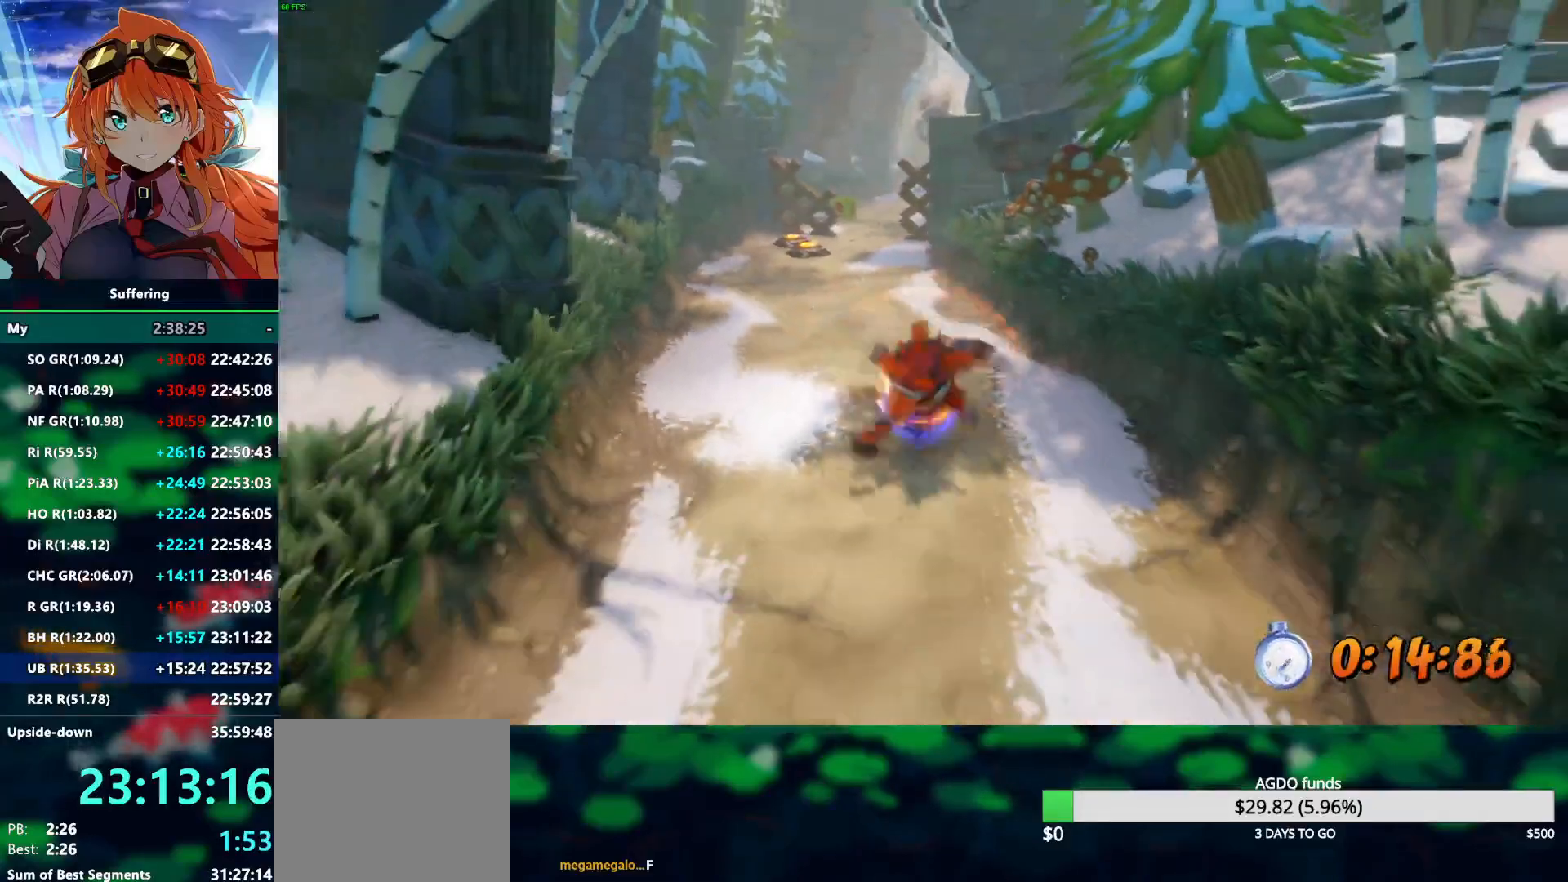
{"dt_ms": 500, "buttons": ["R2"], "left_stick": "down", "right_stick": "center"}
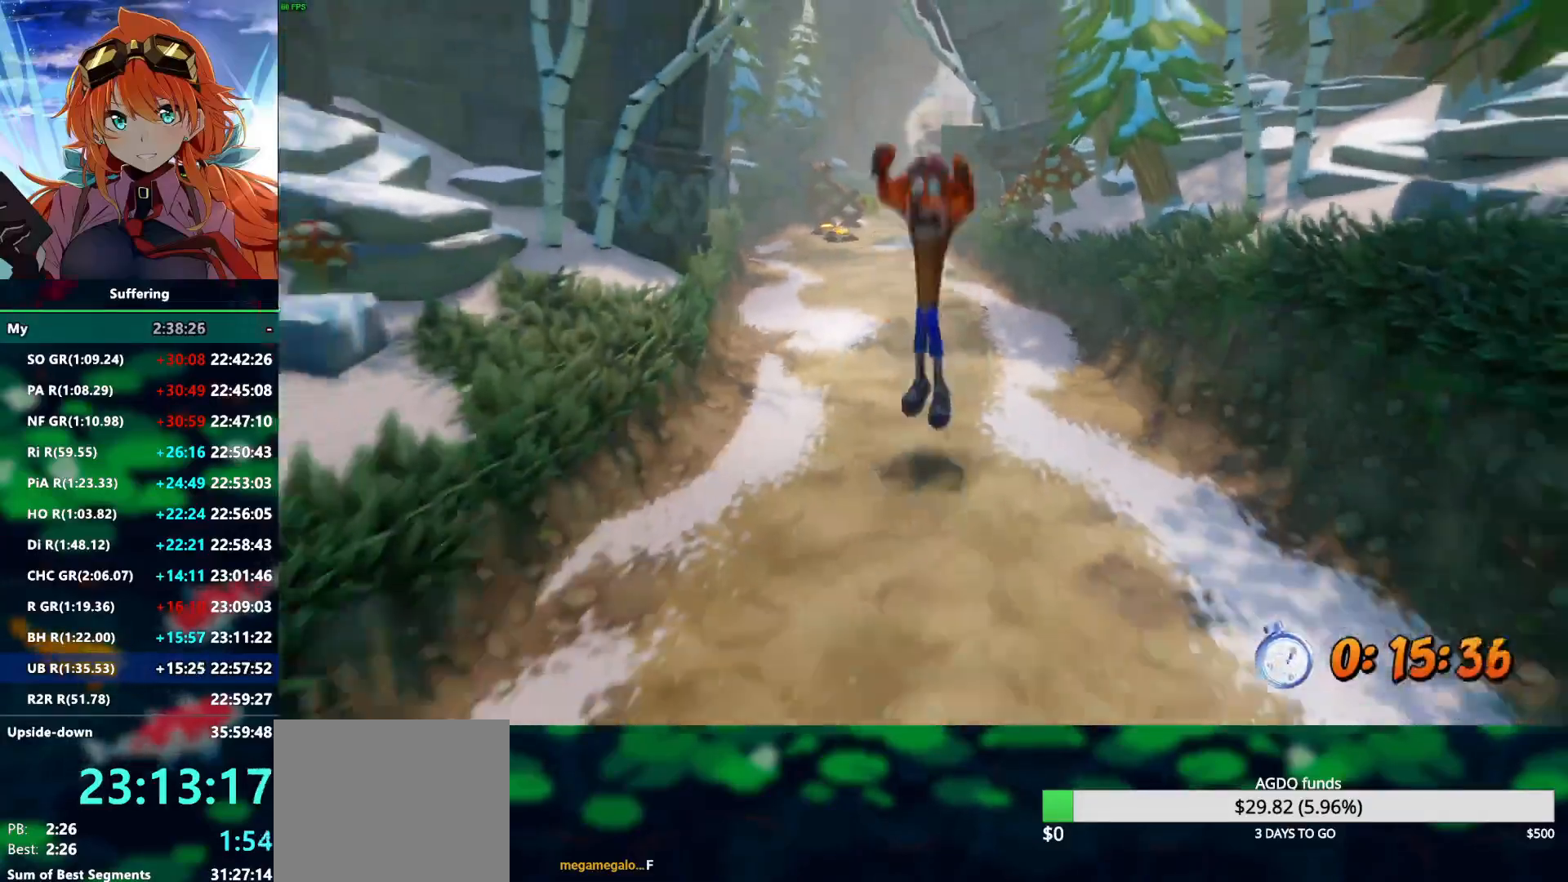
{"dt_ms": 500, "buttons": ["R2"], "left_stick": "down", "right_stick": "center", "events": []}
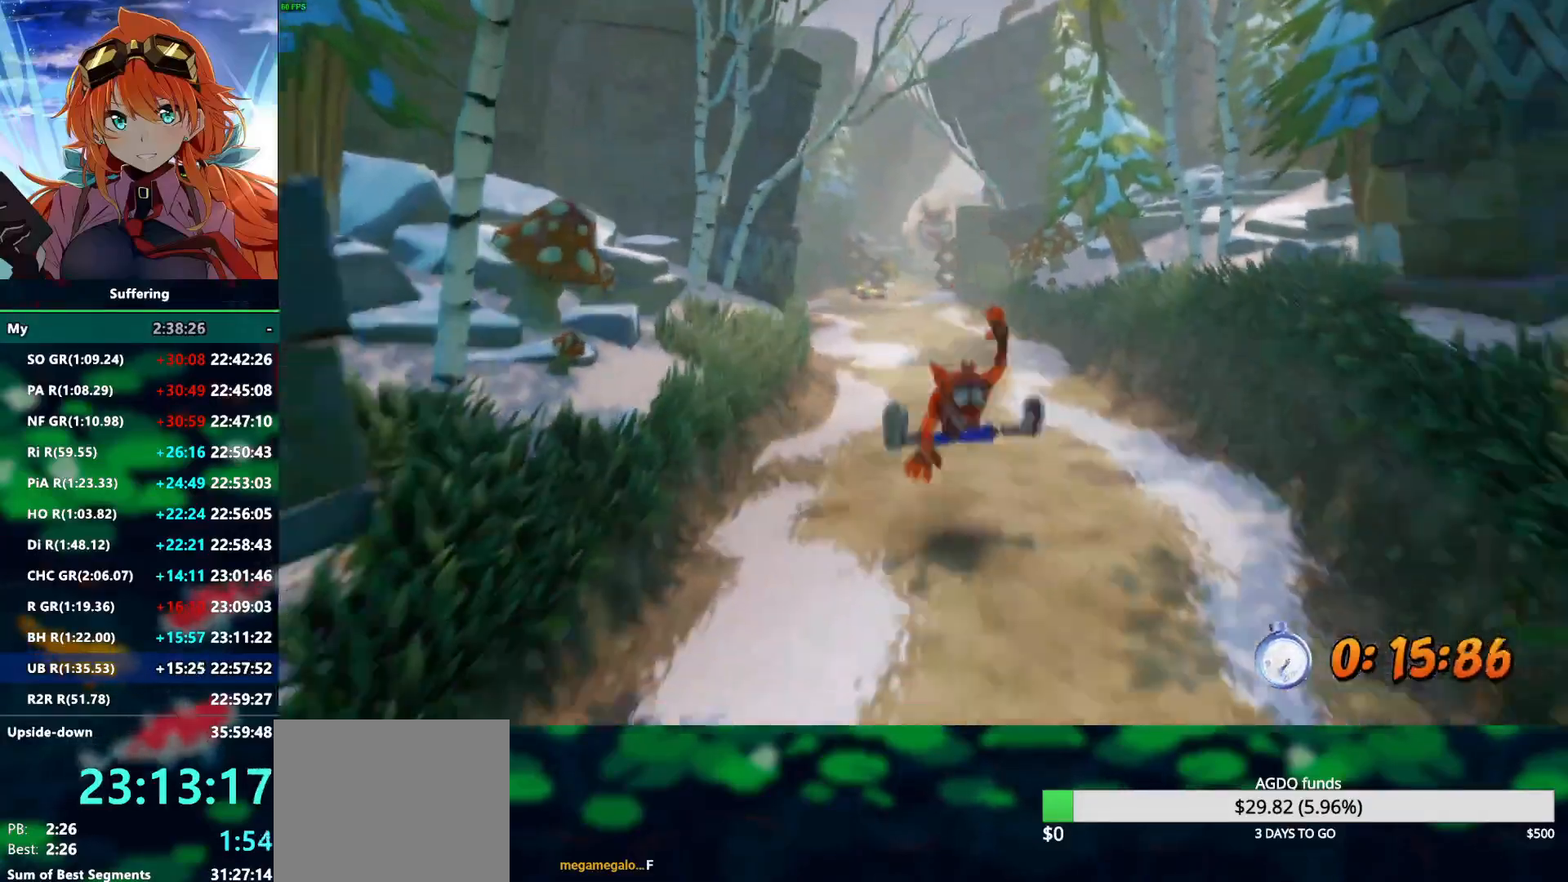
{"dt_ms": 1000, "buttons": ["R2"], "left_stick": "down", "right_stick": "center"}
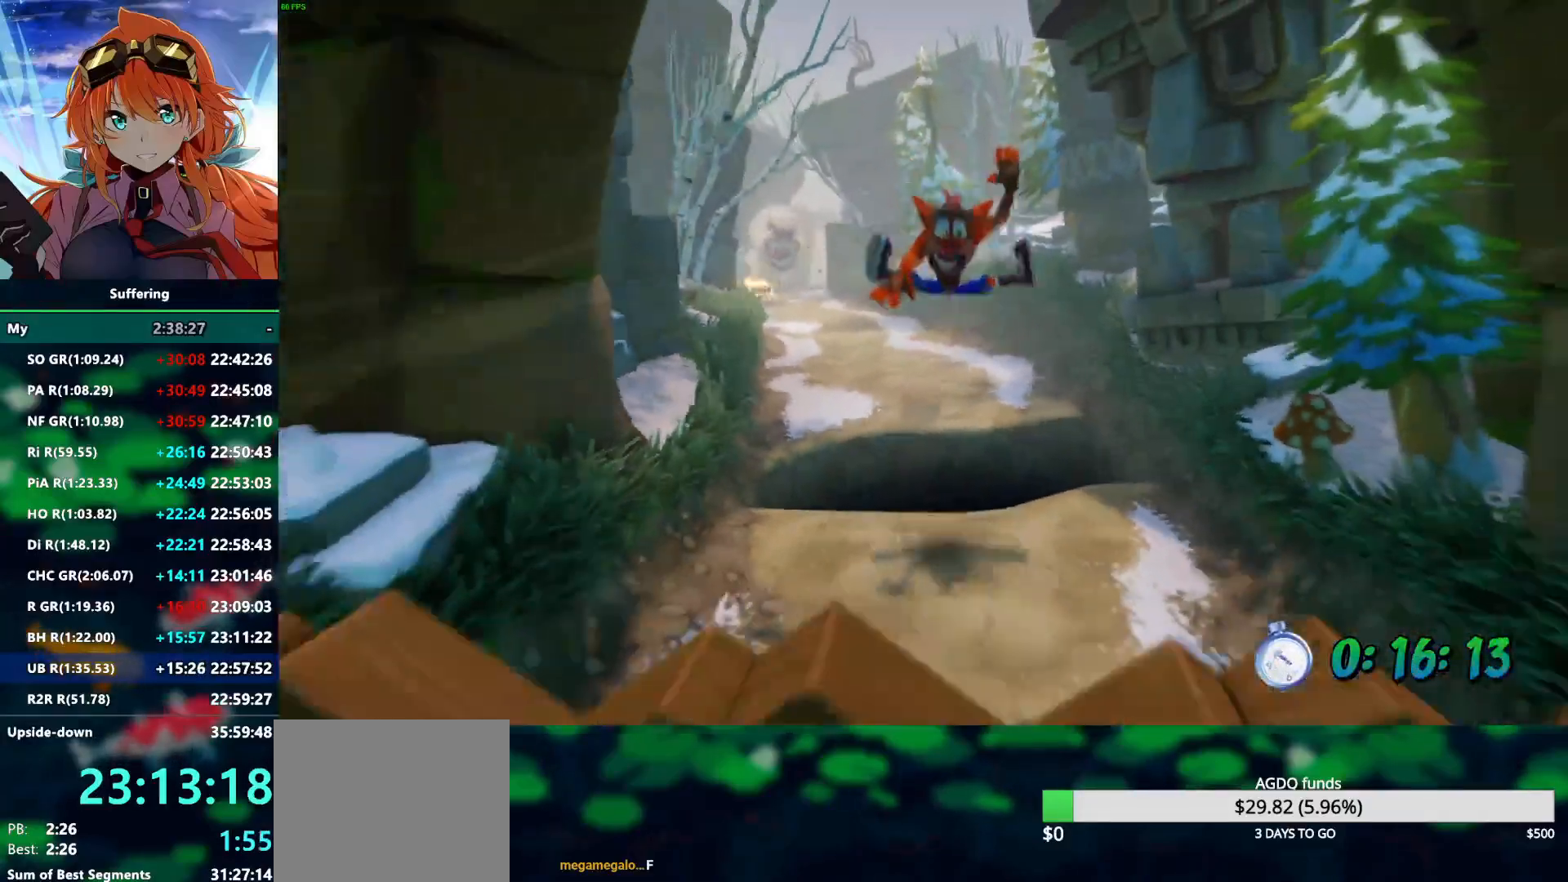
{"dt_ms": 500, "buttons": ["R2"], "left_stick": "down", "right_stick": "center", "events": []}